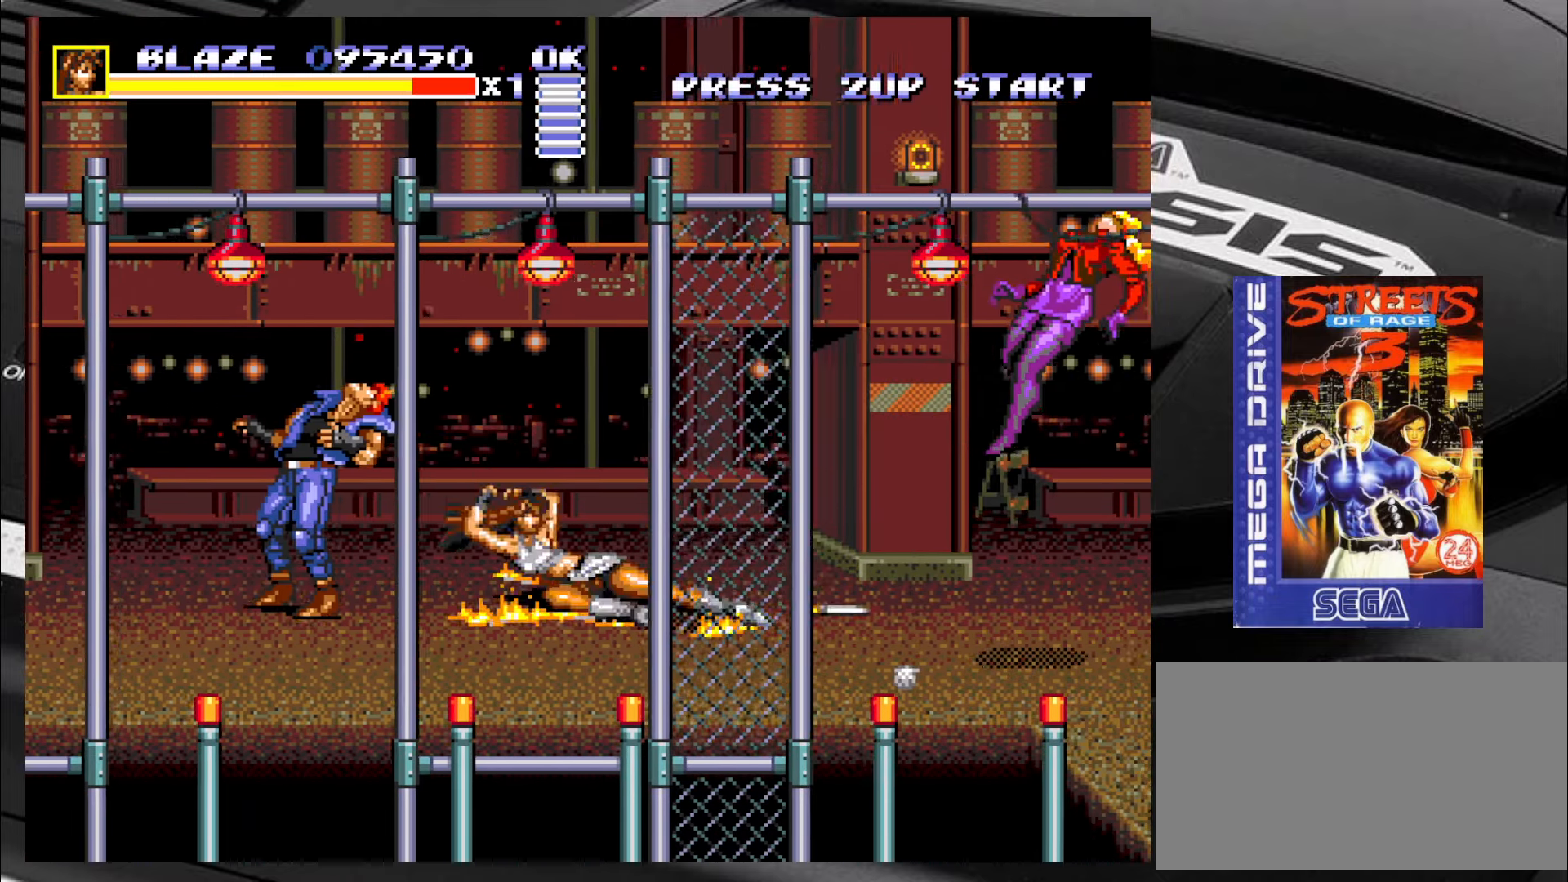
Gameplay with a controller (arcade stick); each line is a JSON object with the inputs held at the frame after it. "events" lists button and stick changes between this image and that frame as [ms after this image, input, new state], when the widget could be followed in between. Not read: L3 R3.
{"buttons": [], "left_stick": "right", "events": [[266, "SQUARE", "up"]]}
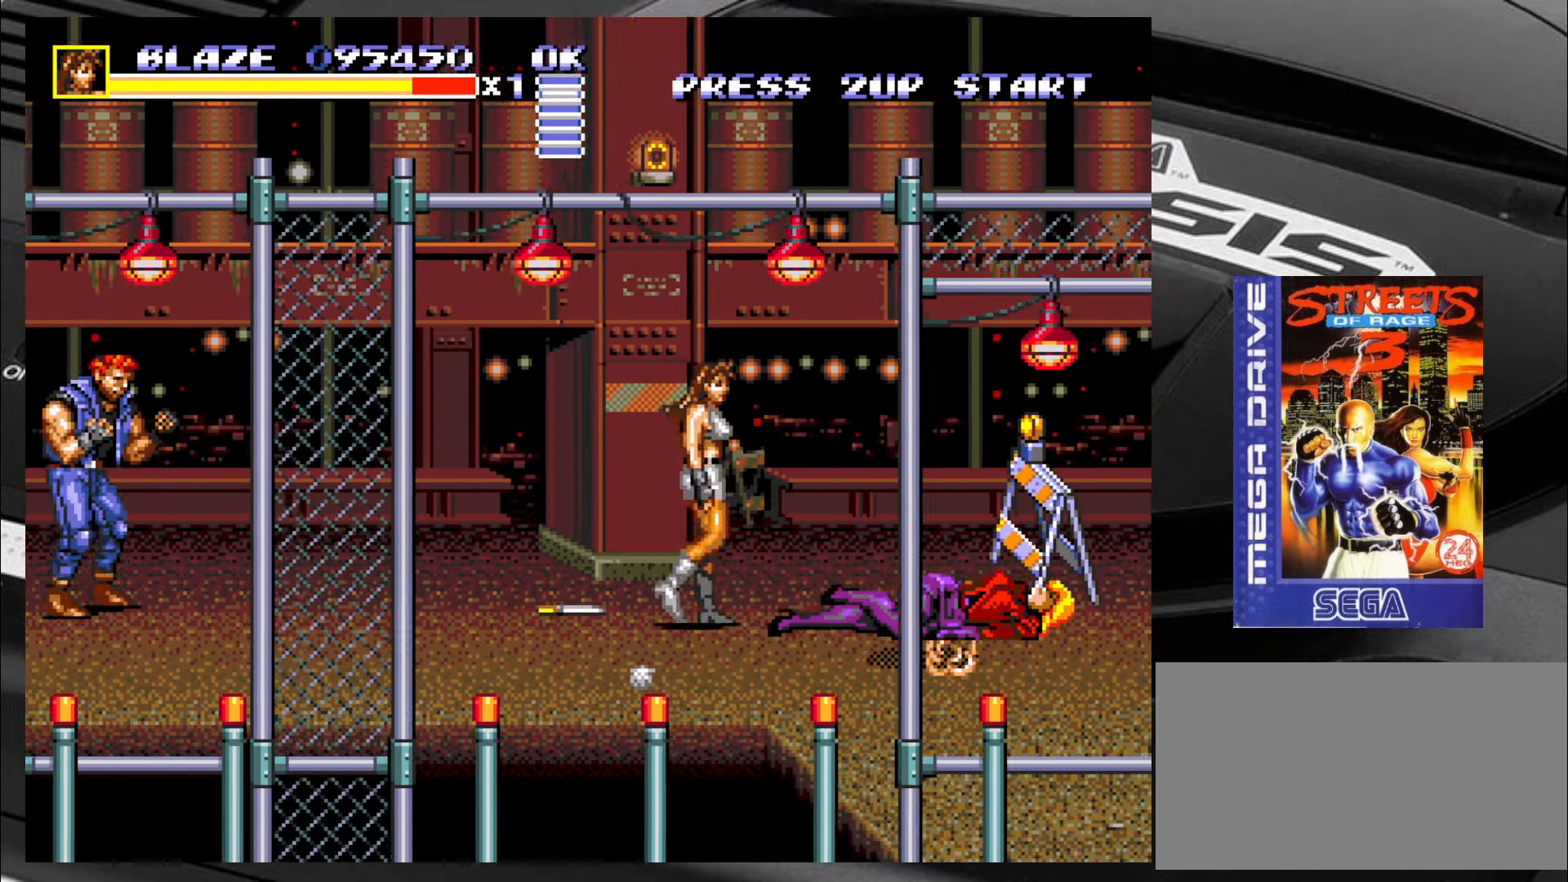
{"buttons": [], "left_stick": "left", "events": [[266, "left_stick", "left"]]}
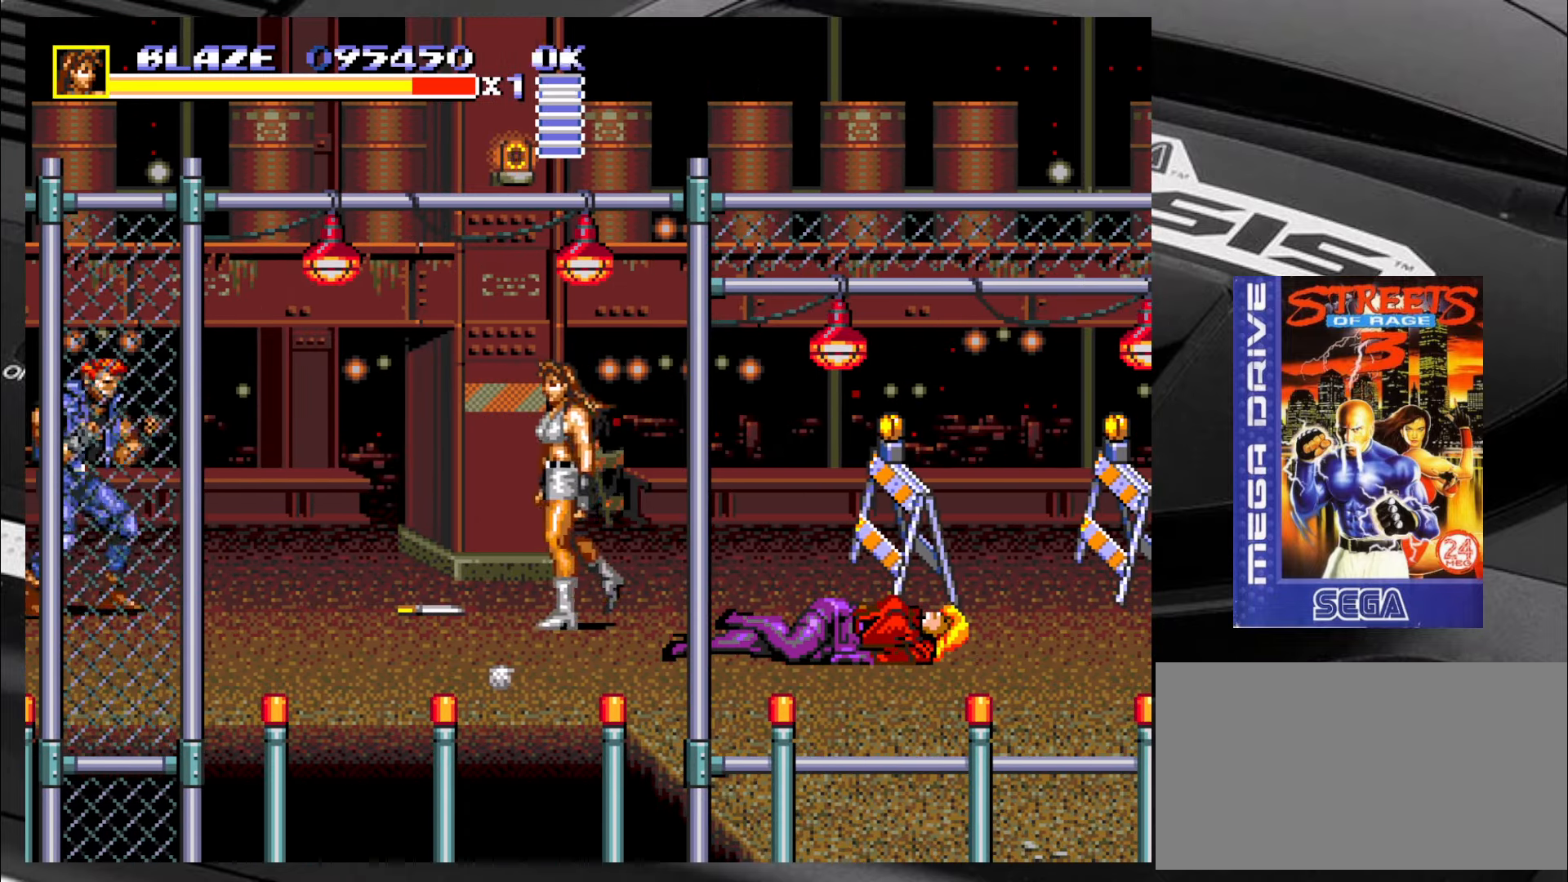
{"buttons": ["CIRCLE"], "left_stick": "center", "events": [[250, "CIRCLE", "down"], [300, "left_stick", "center"], [350, "CIRCLE", "up"], [466, "CIRCLE", "down"]]}
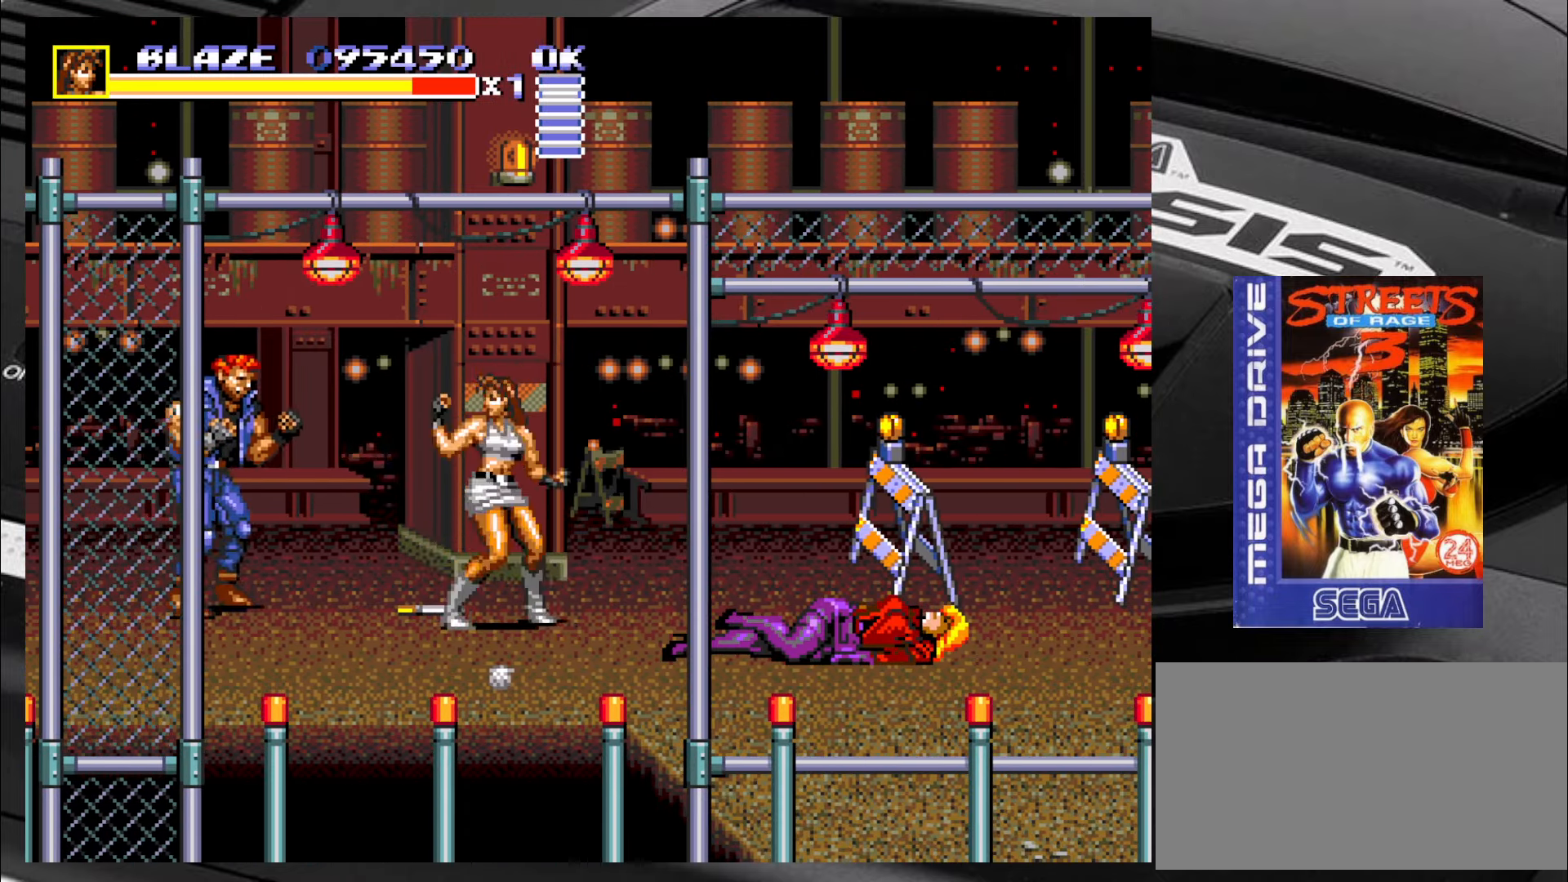
{"buttons": ["CIRCLE"], "left_stick": "left", "events": [[50, "CIRCLE", "up"], [100, "CIRCLE", "down"], [183, "CIRCLE", "up"], [183, "left_stick", "left"], [250, "CIRCLE", "down"], [300, "left_stick", "up-left"], [333, "CIRCLE", "up"], [383, "CIRCLE", "down"], [466, "CIRCLE", "up"], [500, "CIRCLE", "down"], [500, "left_stick", "left"]]}
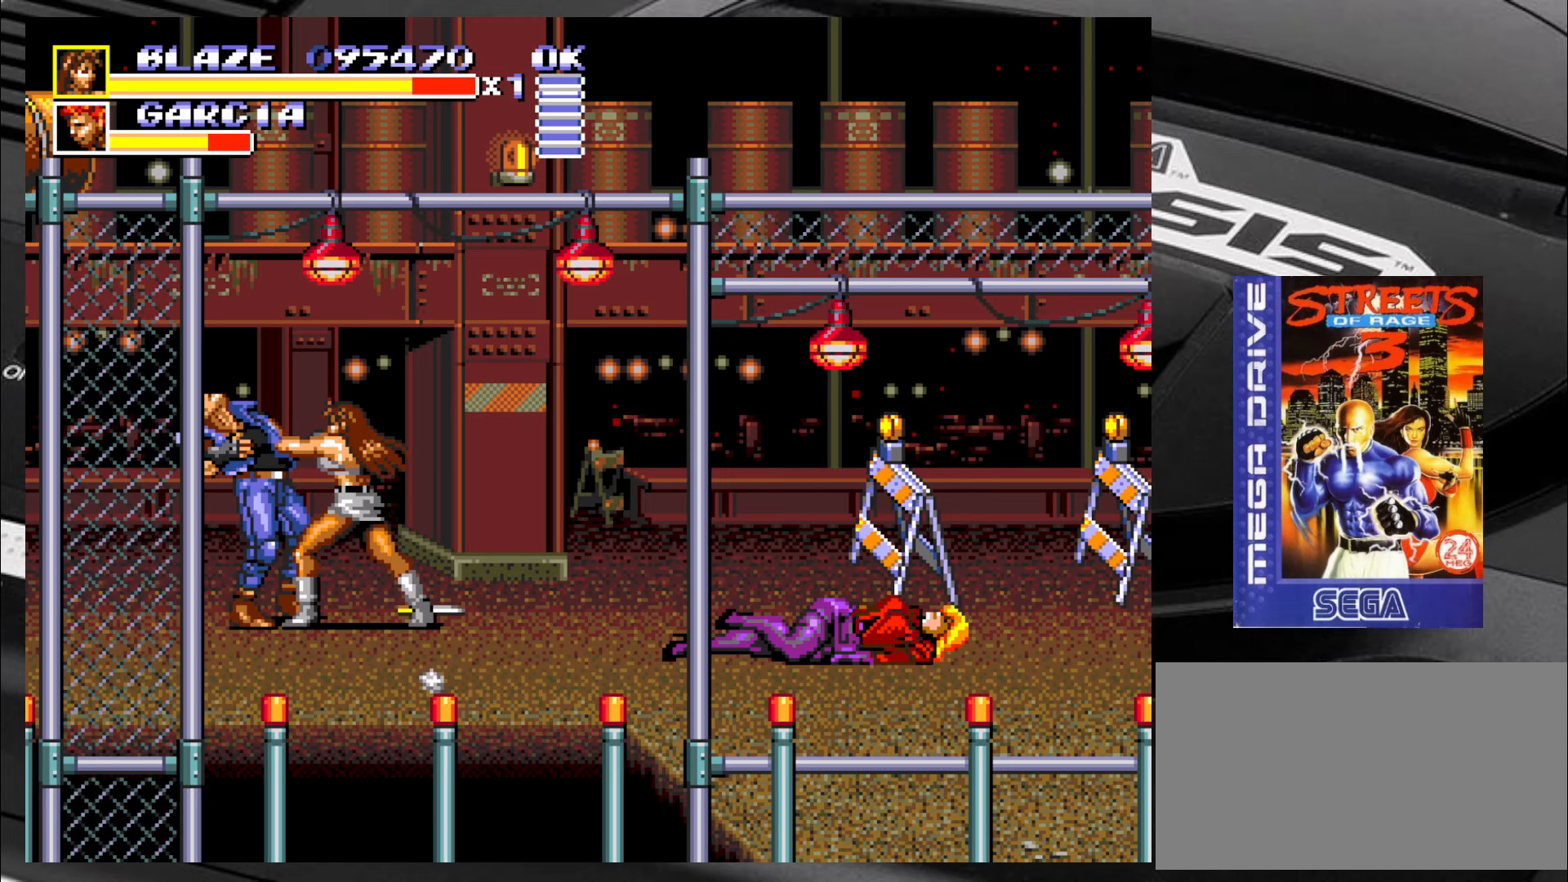
{"buttons": ["CIRCLE"], "left_stick": "center", "events": [[33, "CIRCLE", "up"], [133, "CIRCLE", "down"], [217, "CIRCLE", "up"], [250, "CIRCLE", "down"], [283, "CIRCLE", "up"], [333, "left_stick", "center"], [367, "CIRCLE", "down"], [417, "CIRCLE", "up"], [467, "CIRCLE", "down"]]}
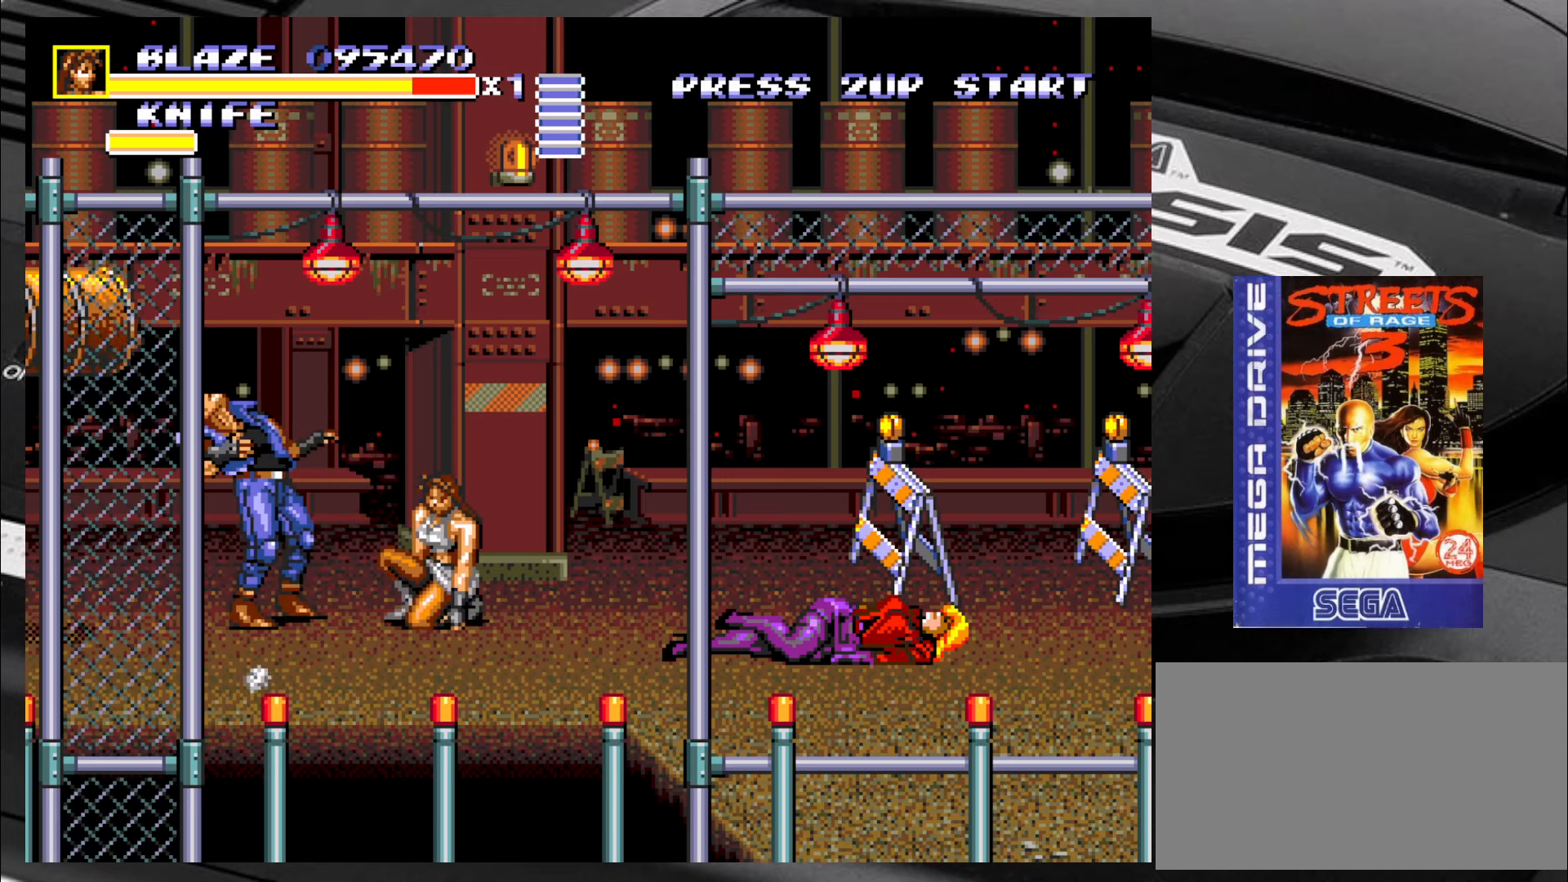
{"buttons": [], "left_stick": "center", "events": [[33, "CIRCLE", "up"], [83, "CIRCLE", "down"], [150, "CIRCLE", "up"], [200, "CIRCLE", "down"], [283, "CIRCLE", "up"], [333, "CIRCLE", "down"], [367, "CIRCLE", "up"]]}
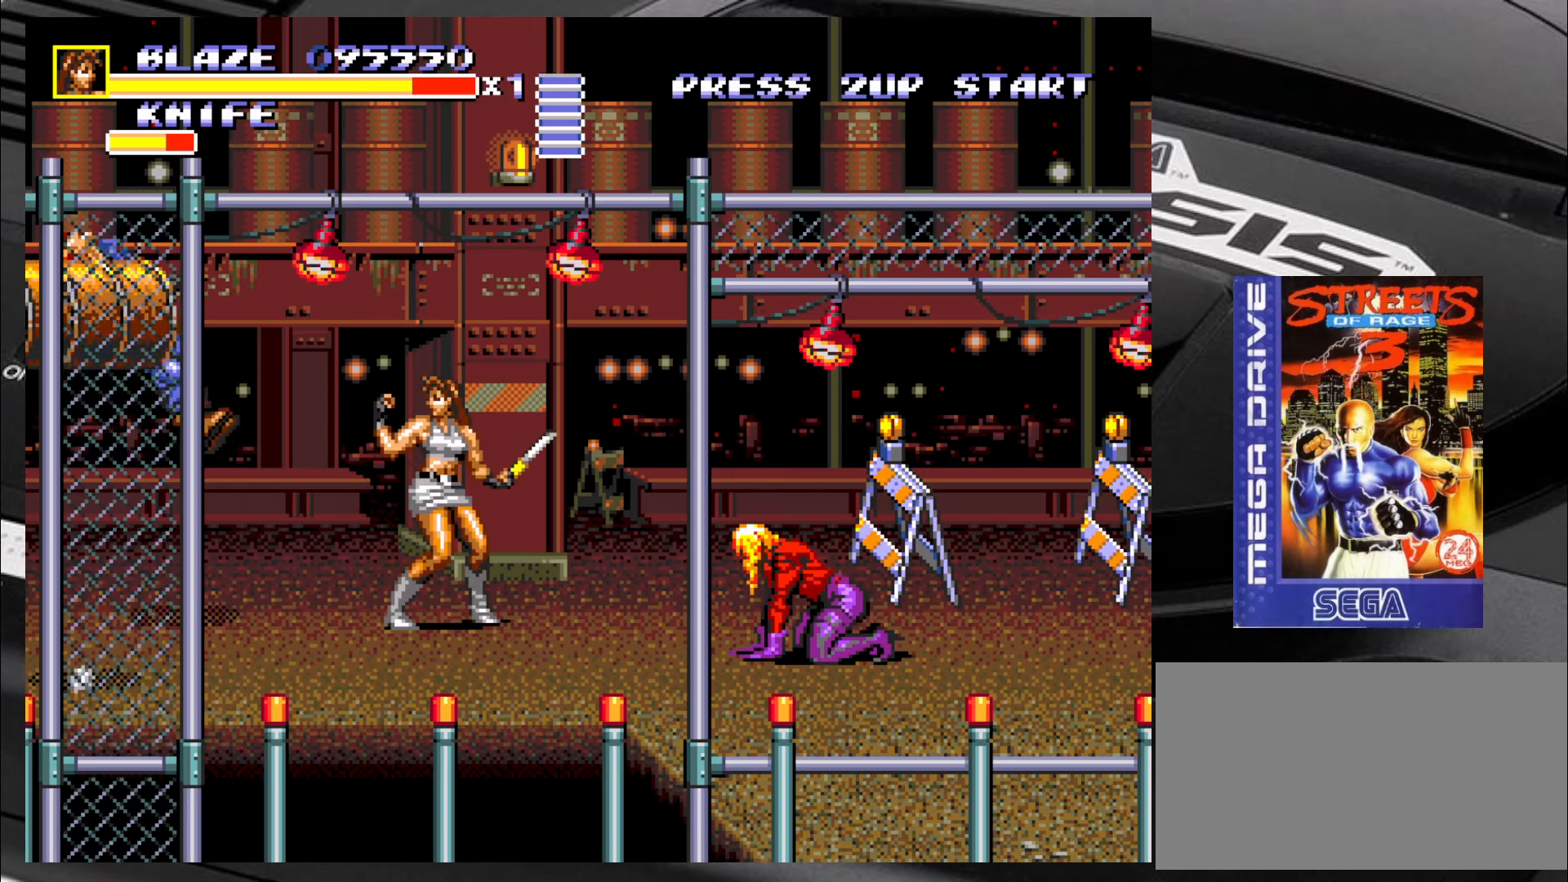
{"buttons": [], "left_stick": "down-right", "events": [[67, "left_stick", "right"], [367, "left_stick", "down-right"]]}
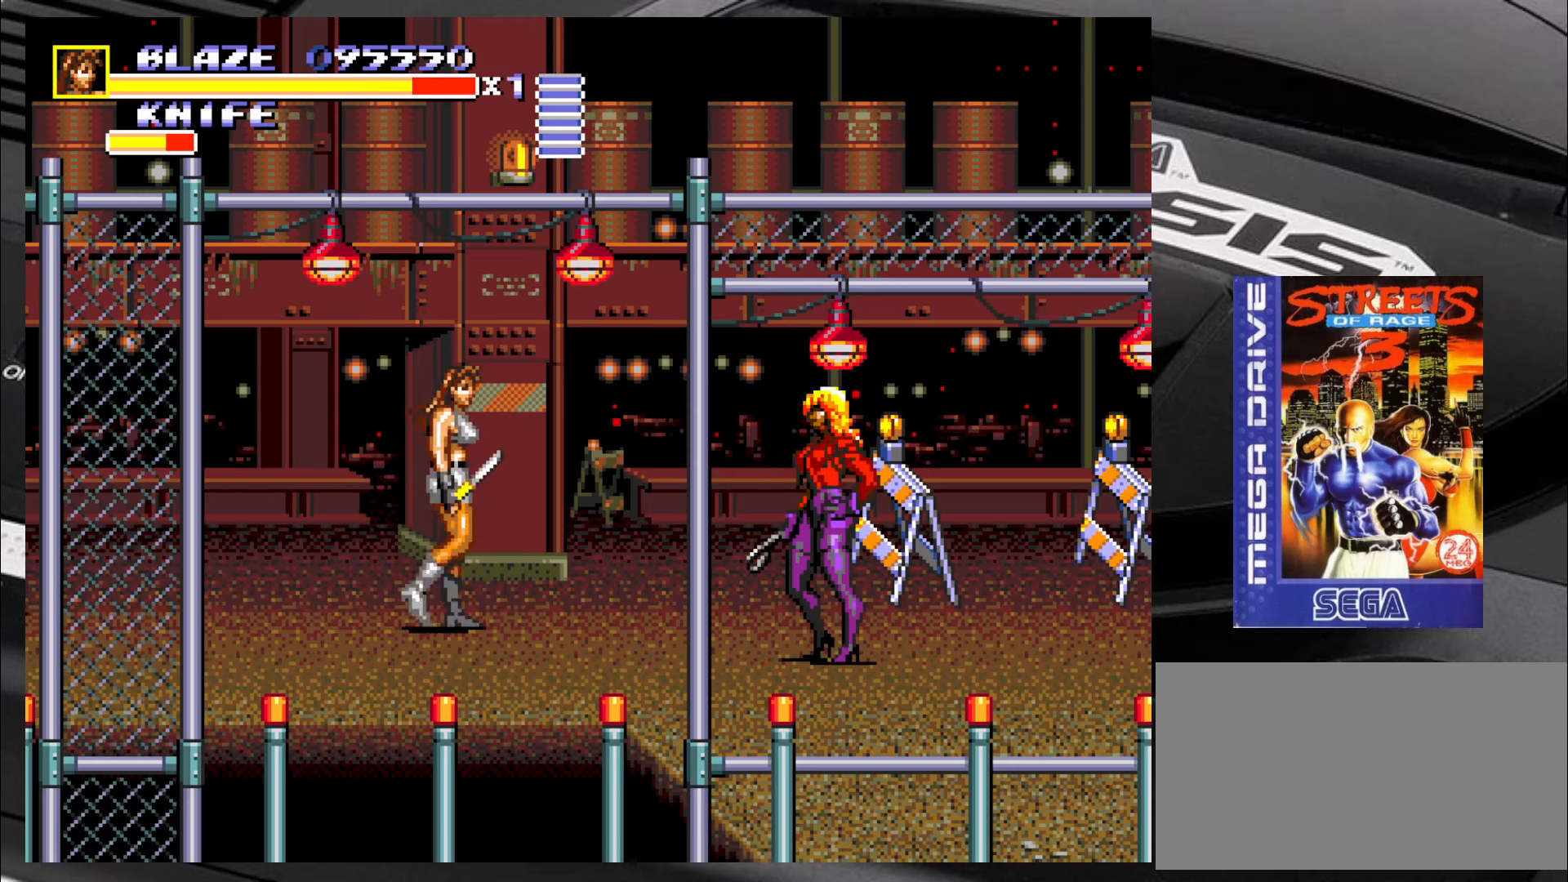
{"buttons": [], "left_stick": "right", "events": [[67, "left_stick", "right"], [233, "CIRCLE", "down"], [367, "CIRCLE", "up"], [400, "CIRCLE", "down"], [433, "CIRCLE", "up"]]}
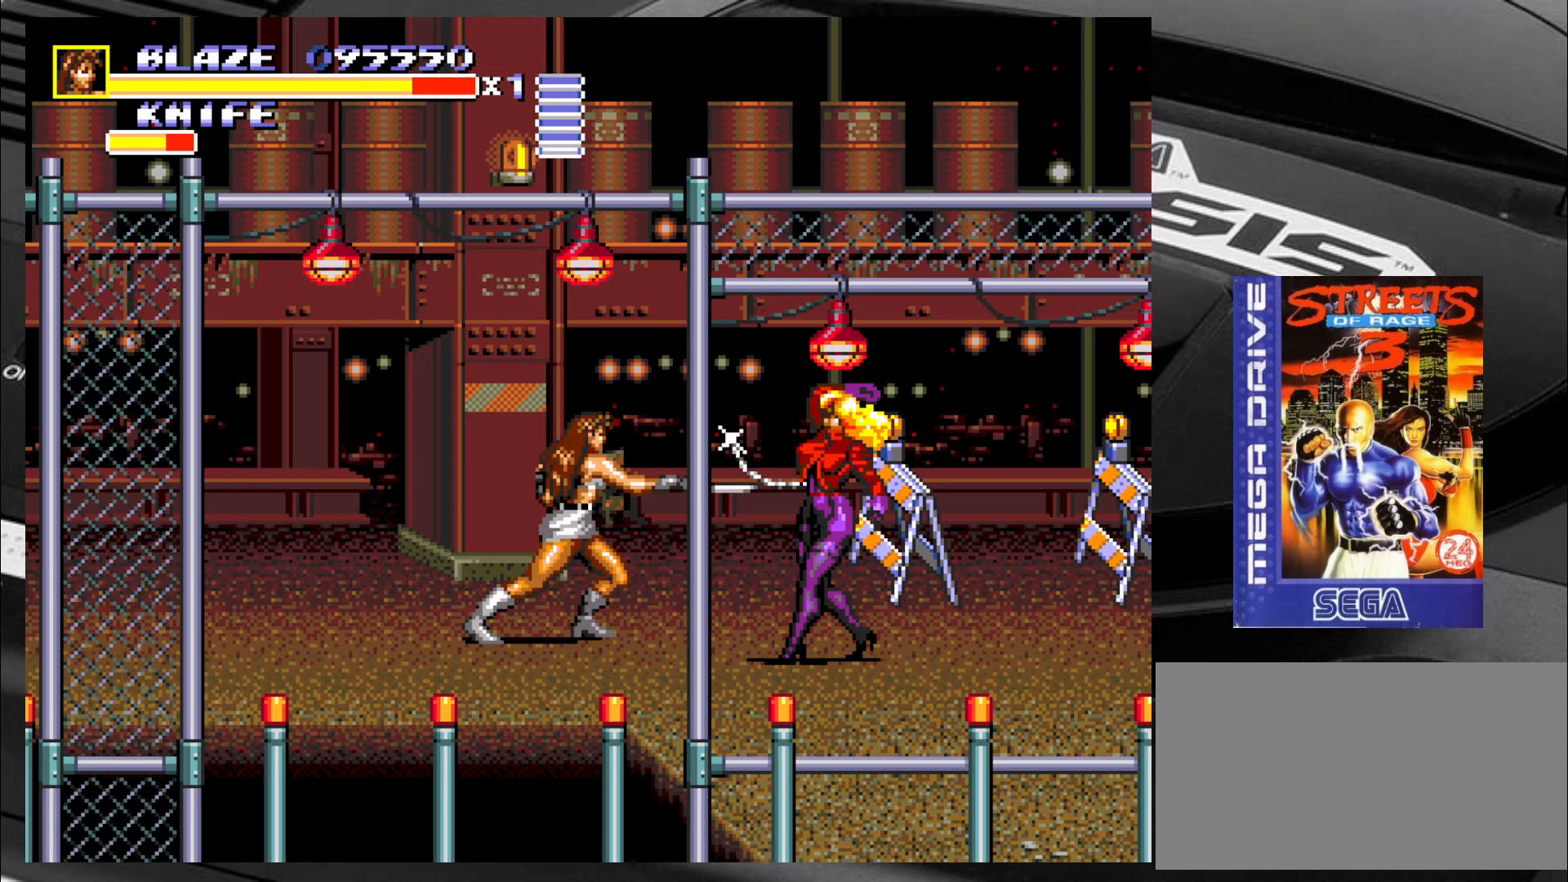
{"buttons": [], "left_stick": "right", "events": [[150, "CIRCLE", "down"], [233, "CIRCLE", "up"], [267, "CIRCLE", "down"], [350, "CIRCLE", "up"], [433, "CIRCLE", "down"], [467, "CIRCLE", "up"]]}
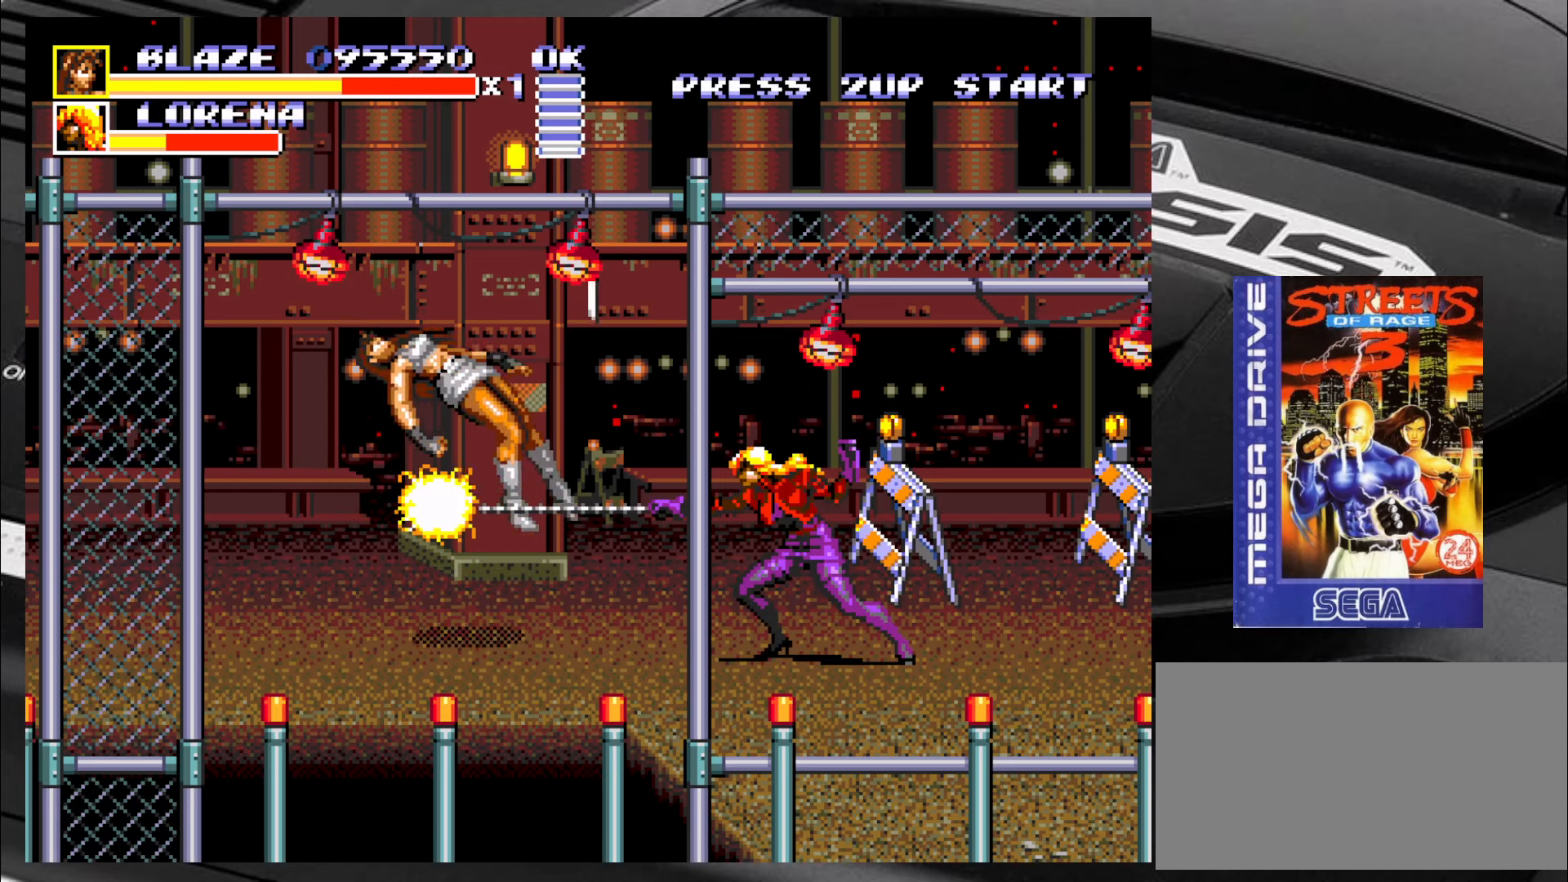
{"buttons": [], "left_stick": "center", "events": [[350, "left_stick", "center"]]}
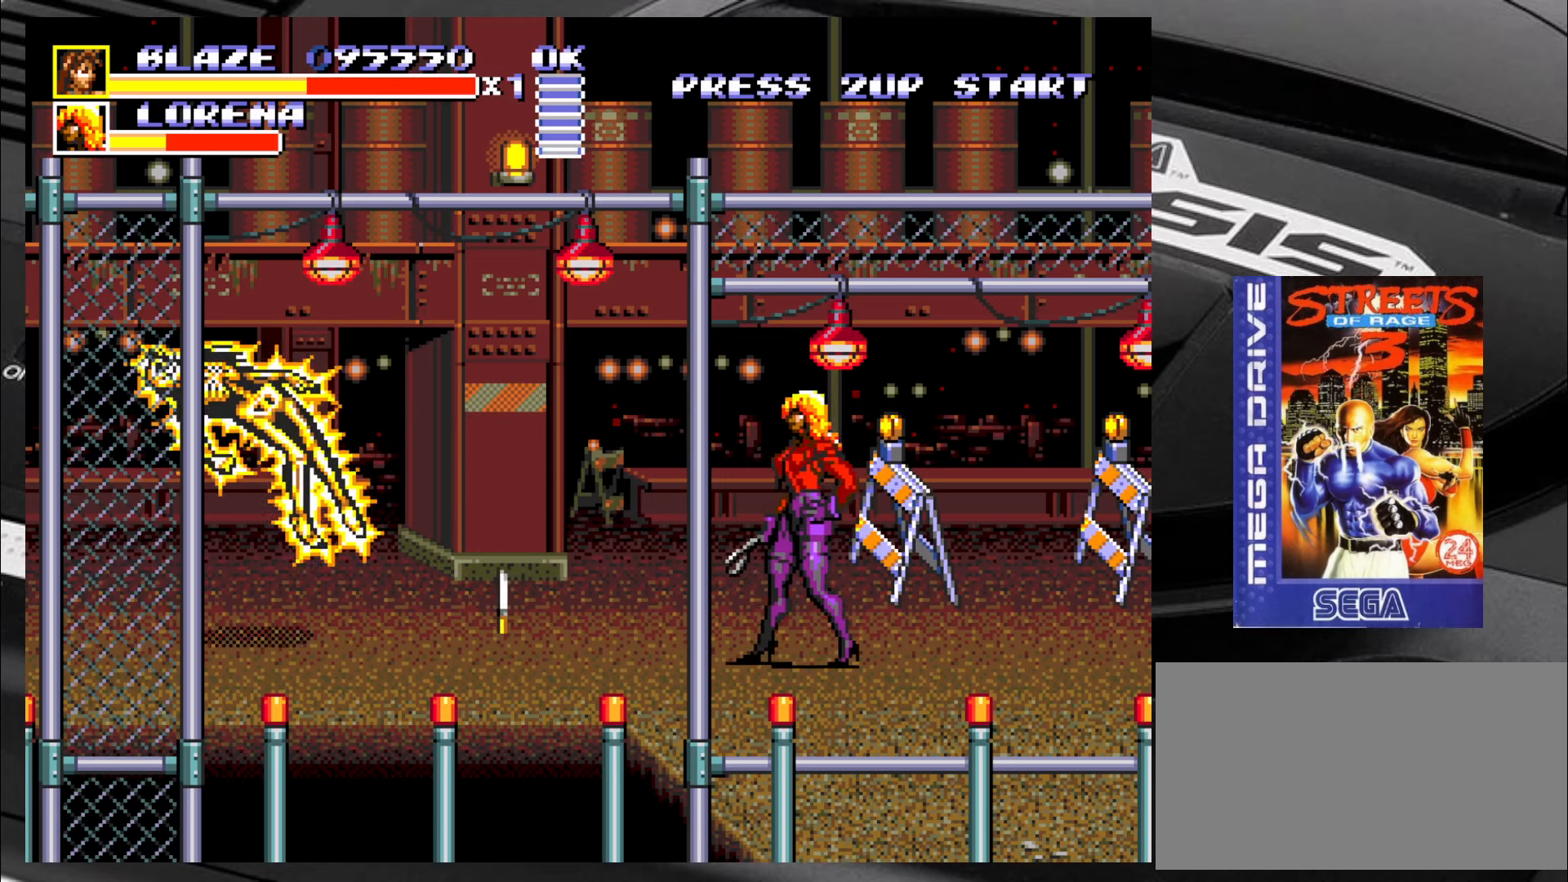
{"buttons": [], "left_stick": "center", "events": []}
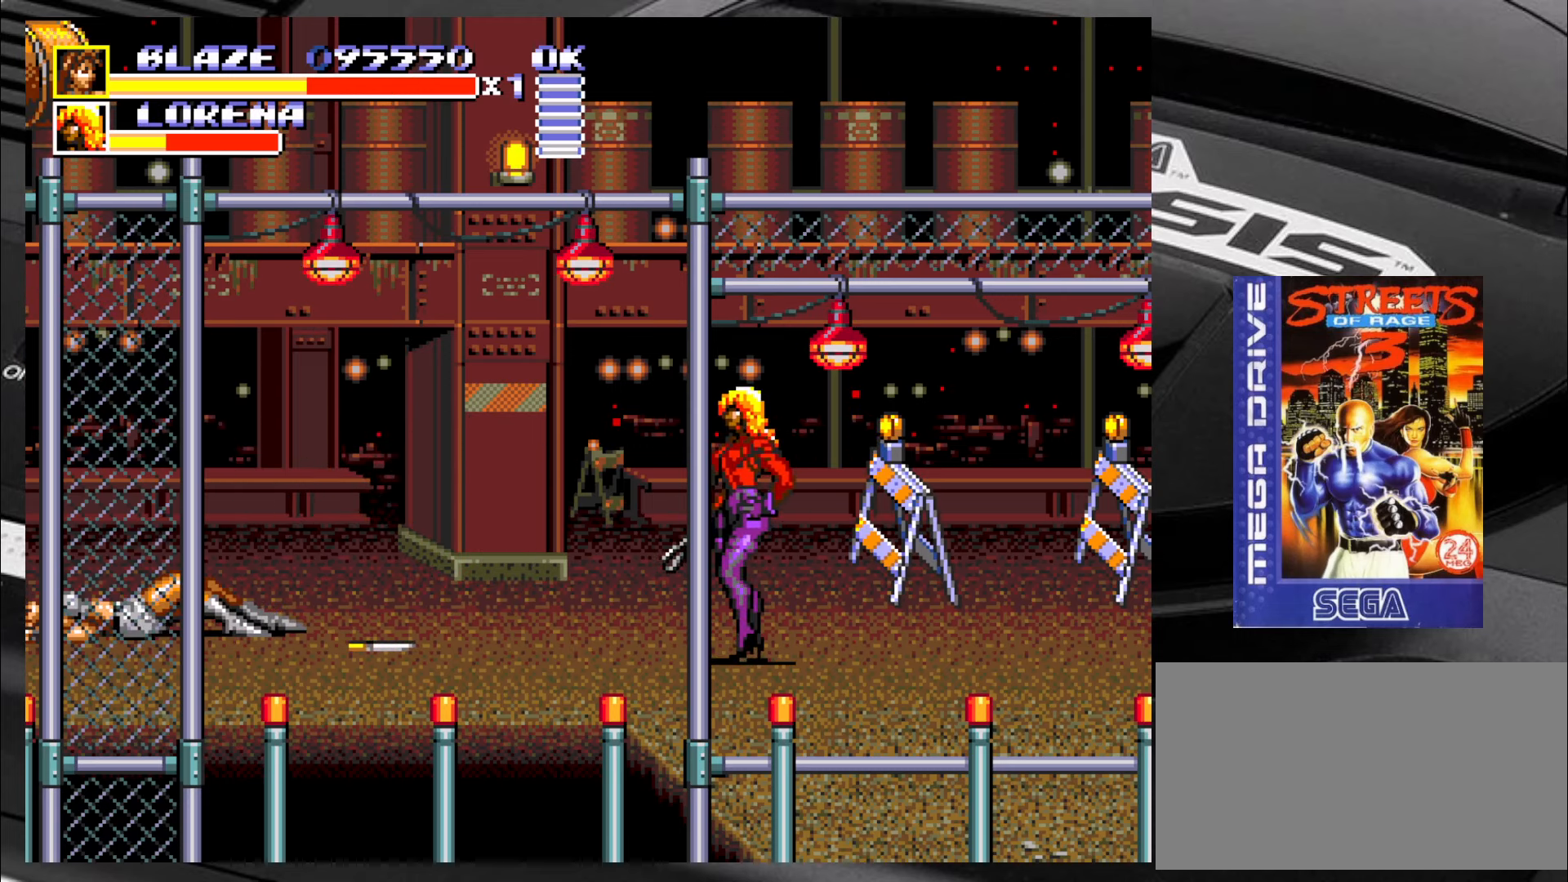
{"buttons": [], "left_stick": "right", "events": [[500, "left_stick", "right"]]}
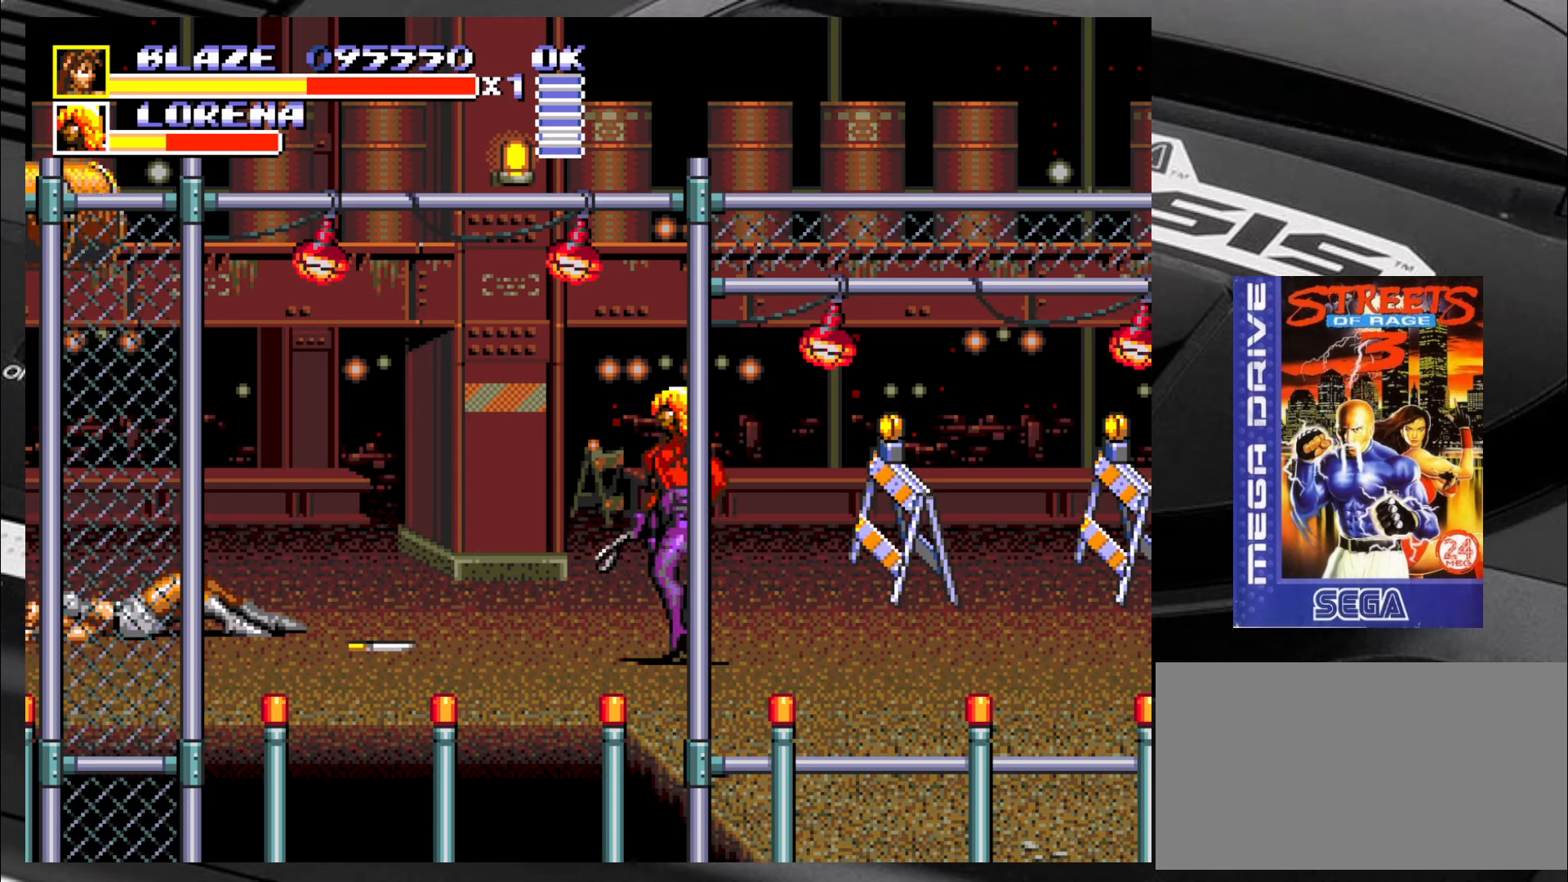
{"buttons": [], "left_stick": "right", "events": []}
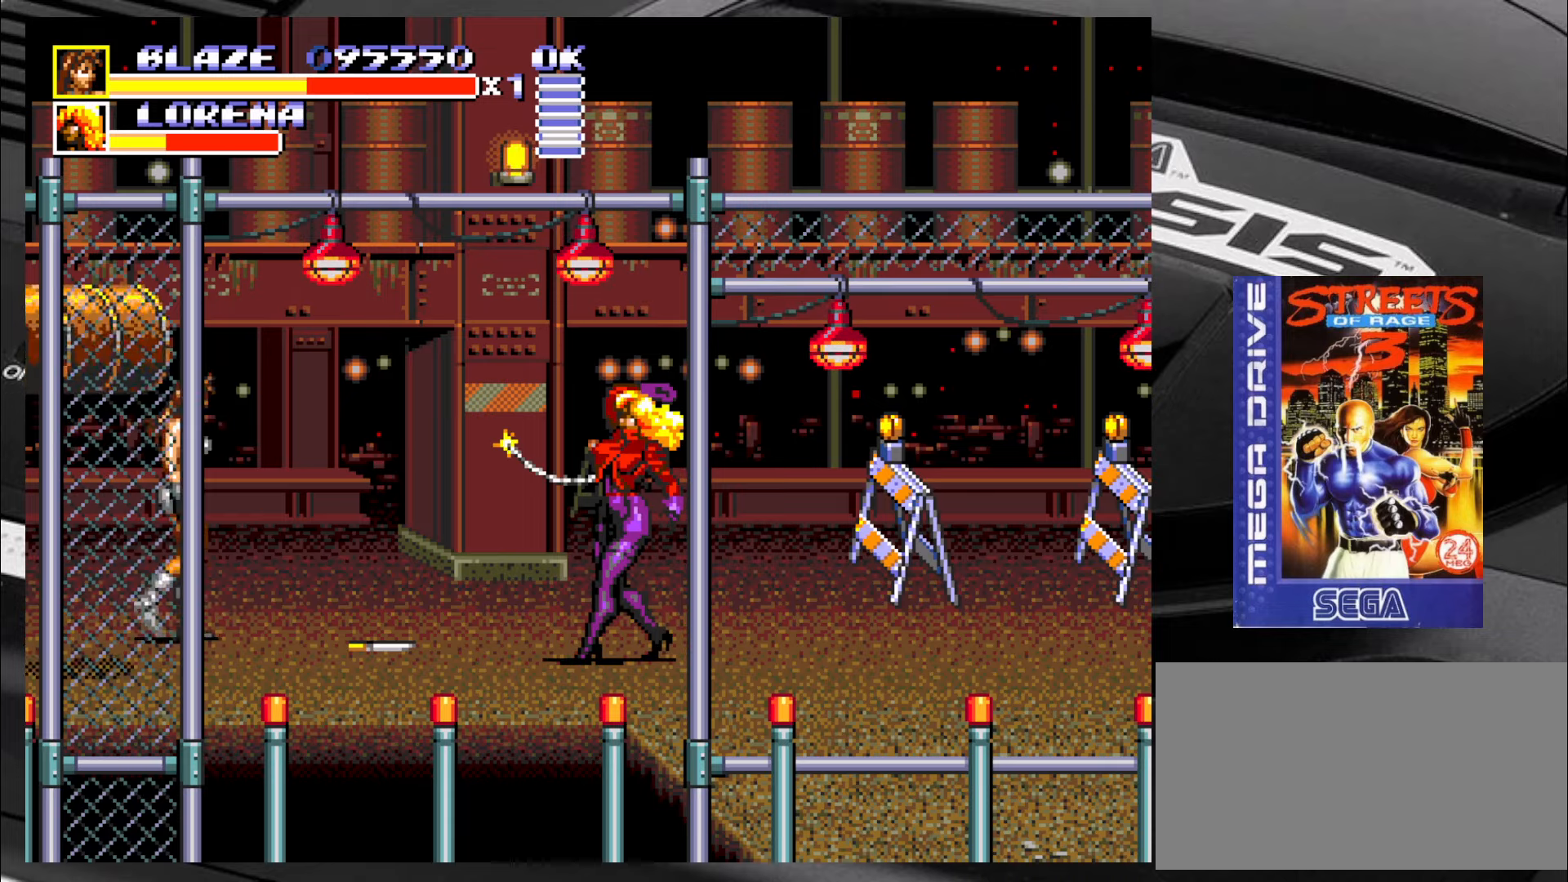
{"buttons": ["SQUARE"], "left_stick": "down", "events": [[367, "SQUARE", "down"], [400, "left_stick", "up"], [484, "left_stick", "down"]]}
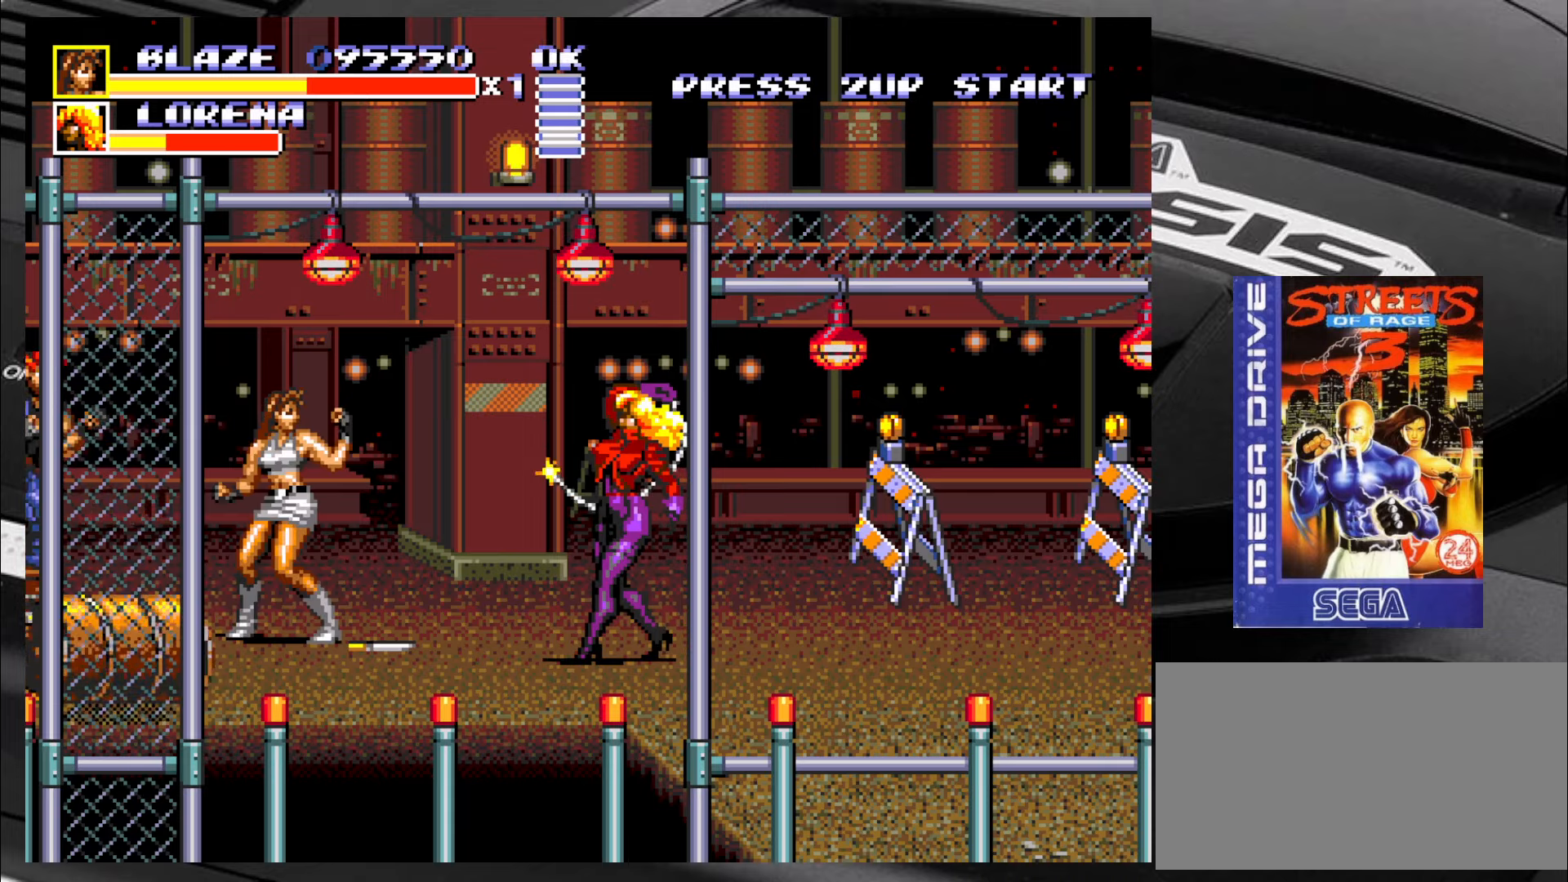
{"buttons": ["SQUARE"], "left_stick": "right", "events": [[100, "left_stick", "up"], [200, "left_stick", "down"], [267, "left_stick", "right"], [350, "left_stick", "left"], [400, "left_stick", "down"], [484, "left_stick", "right"]]}
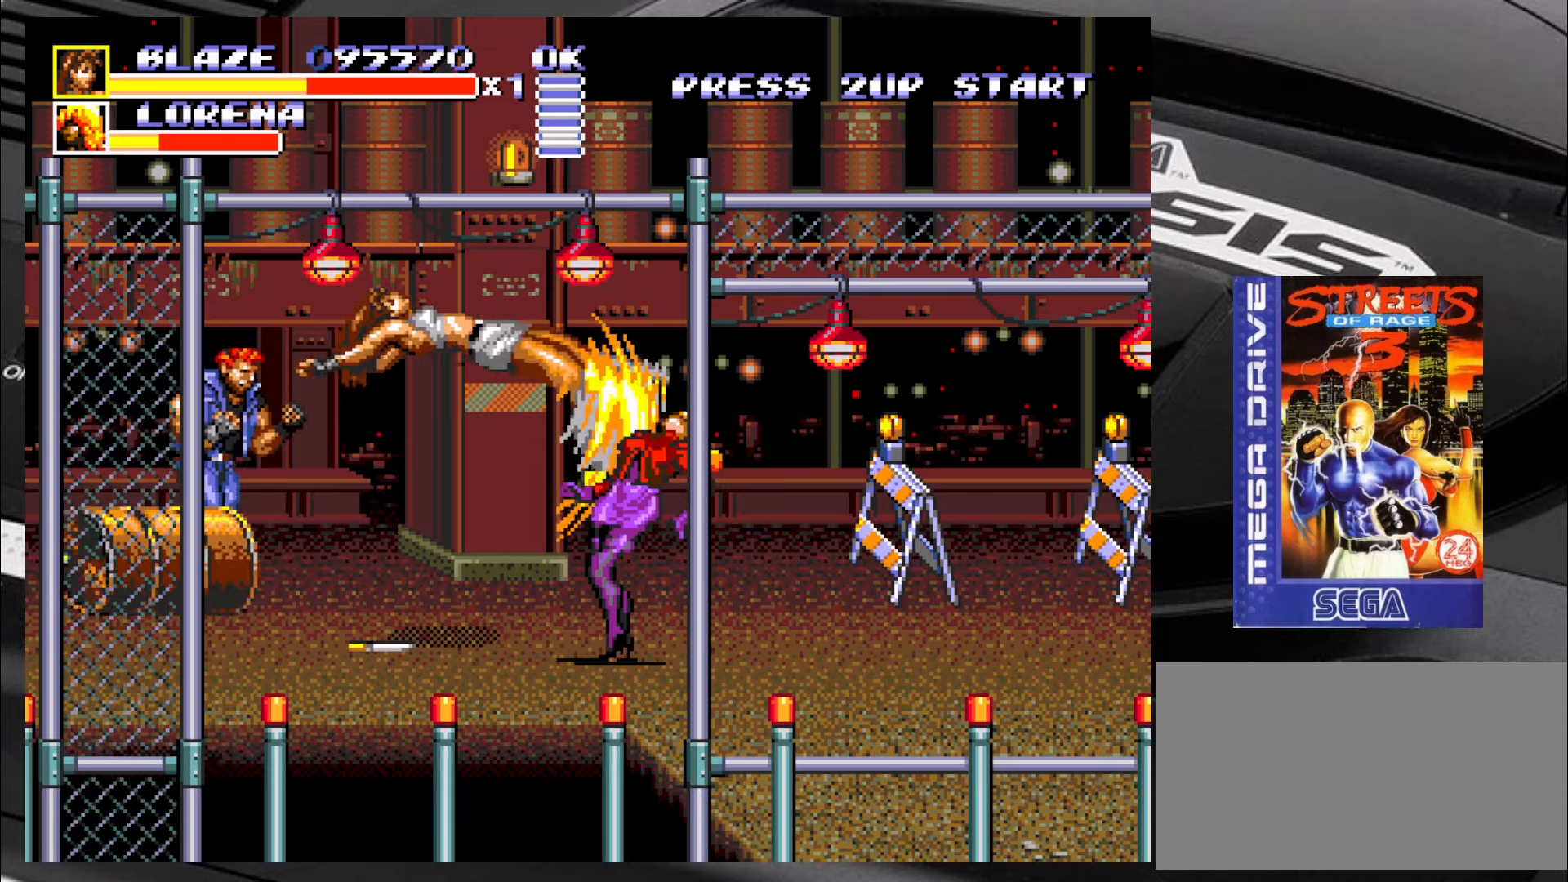
{"buttons": ["SQUARE"], "left_stick": "center", "events": [[100, "left_stick", "center"]]}
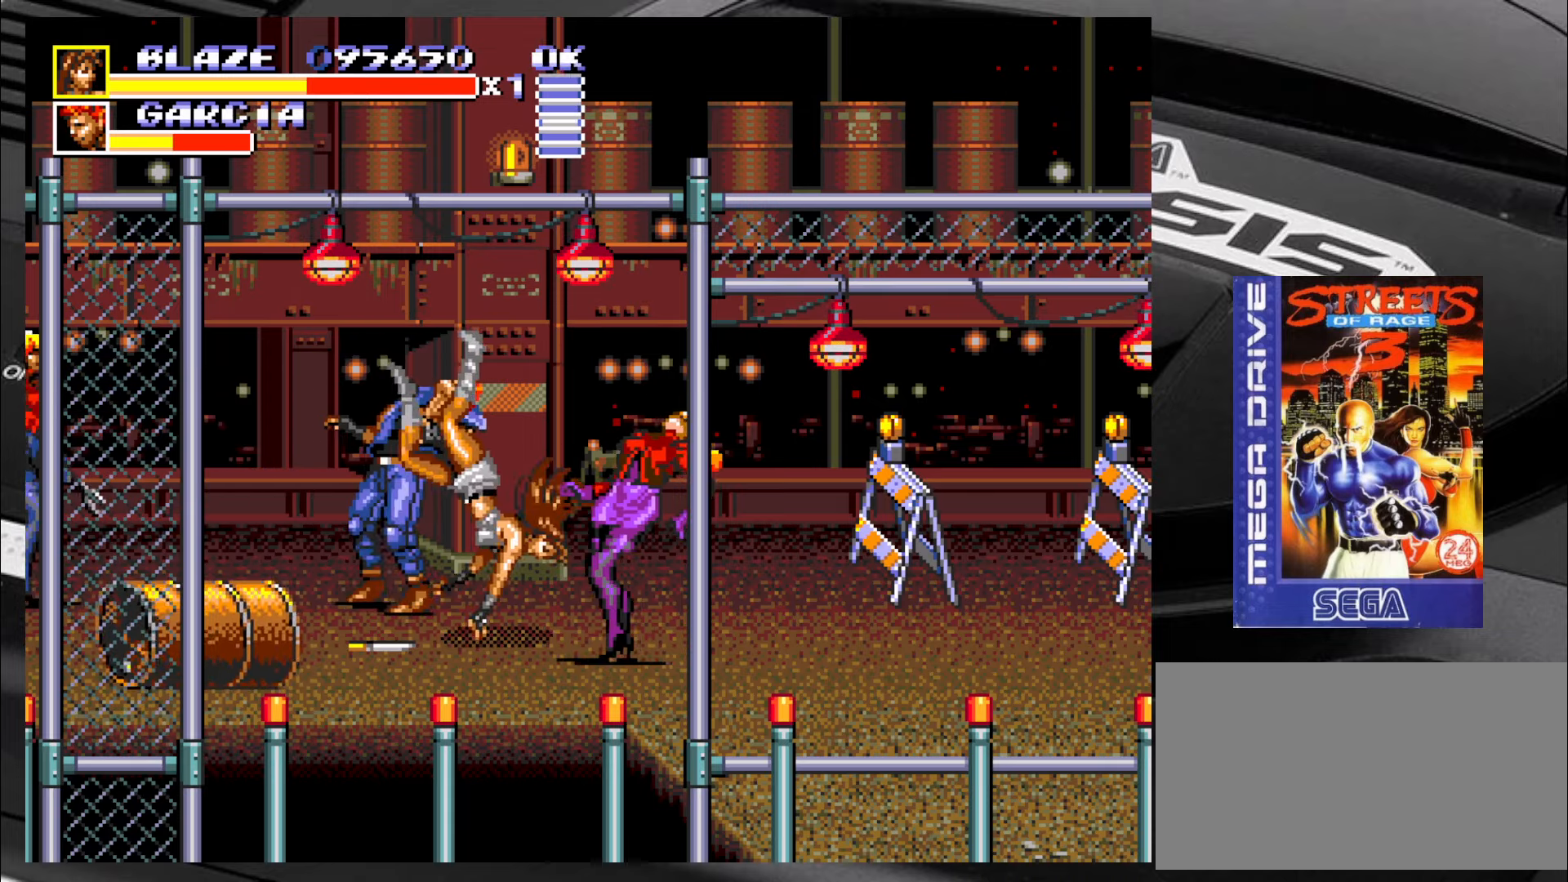
{"buttons": ["SQUARE"], "left_stick": "center", "events": []}
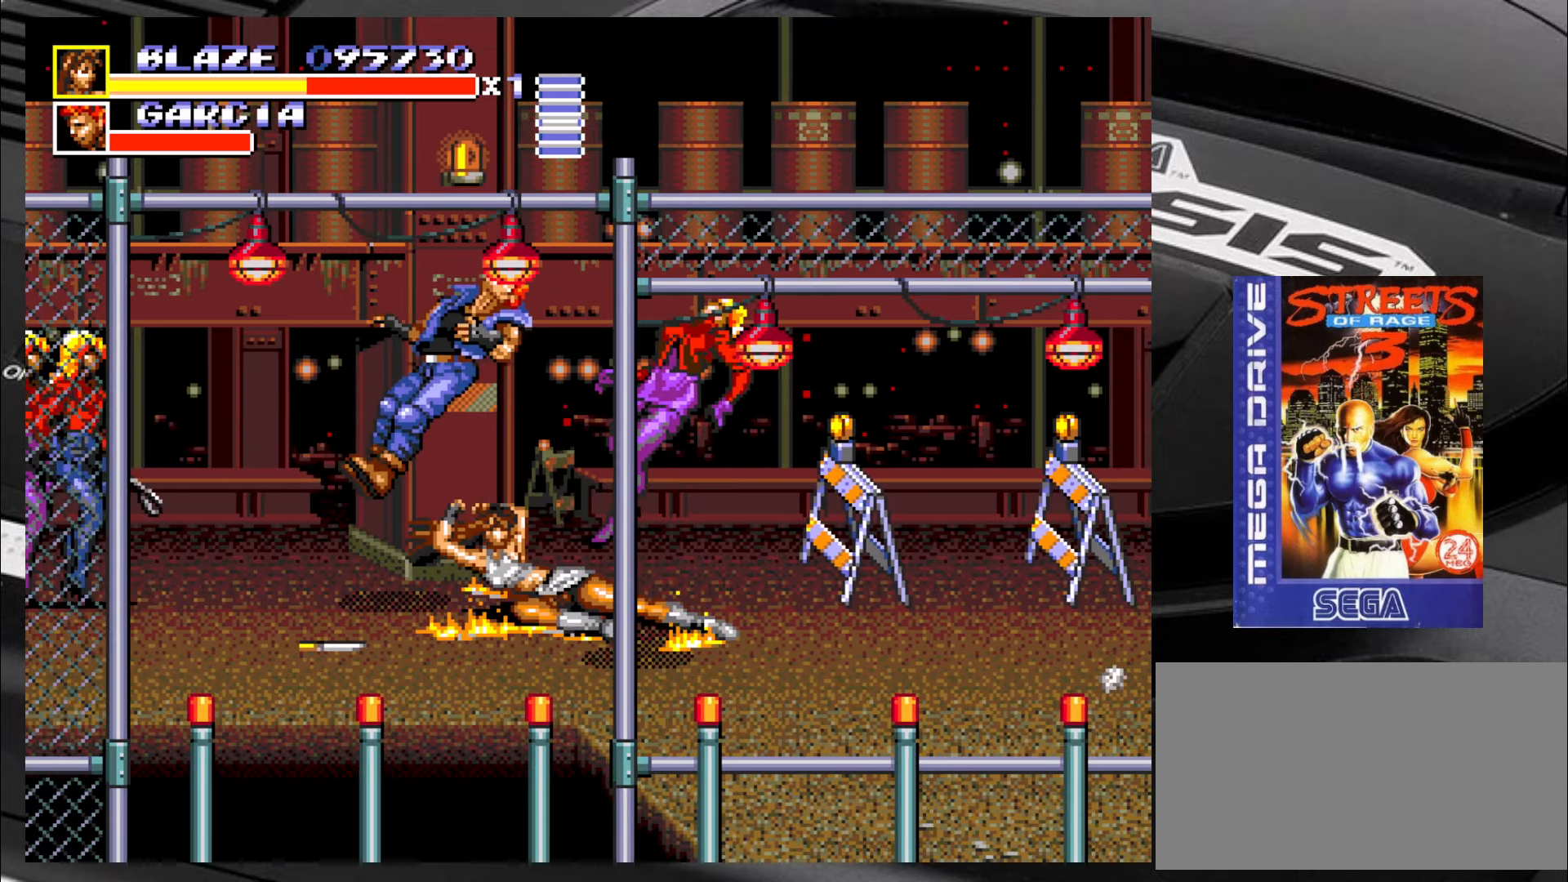
{"buttons": [], "left_stick": "right", "events": [[50, "left_stick", "right"], [134, "SQUARE", "up"]]}
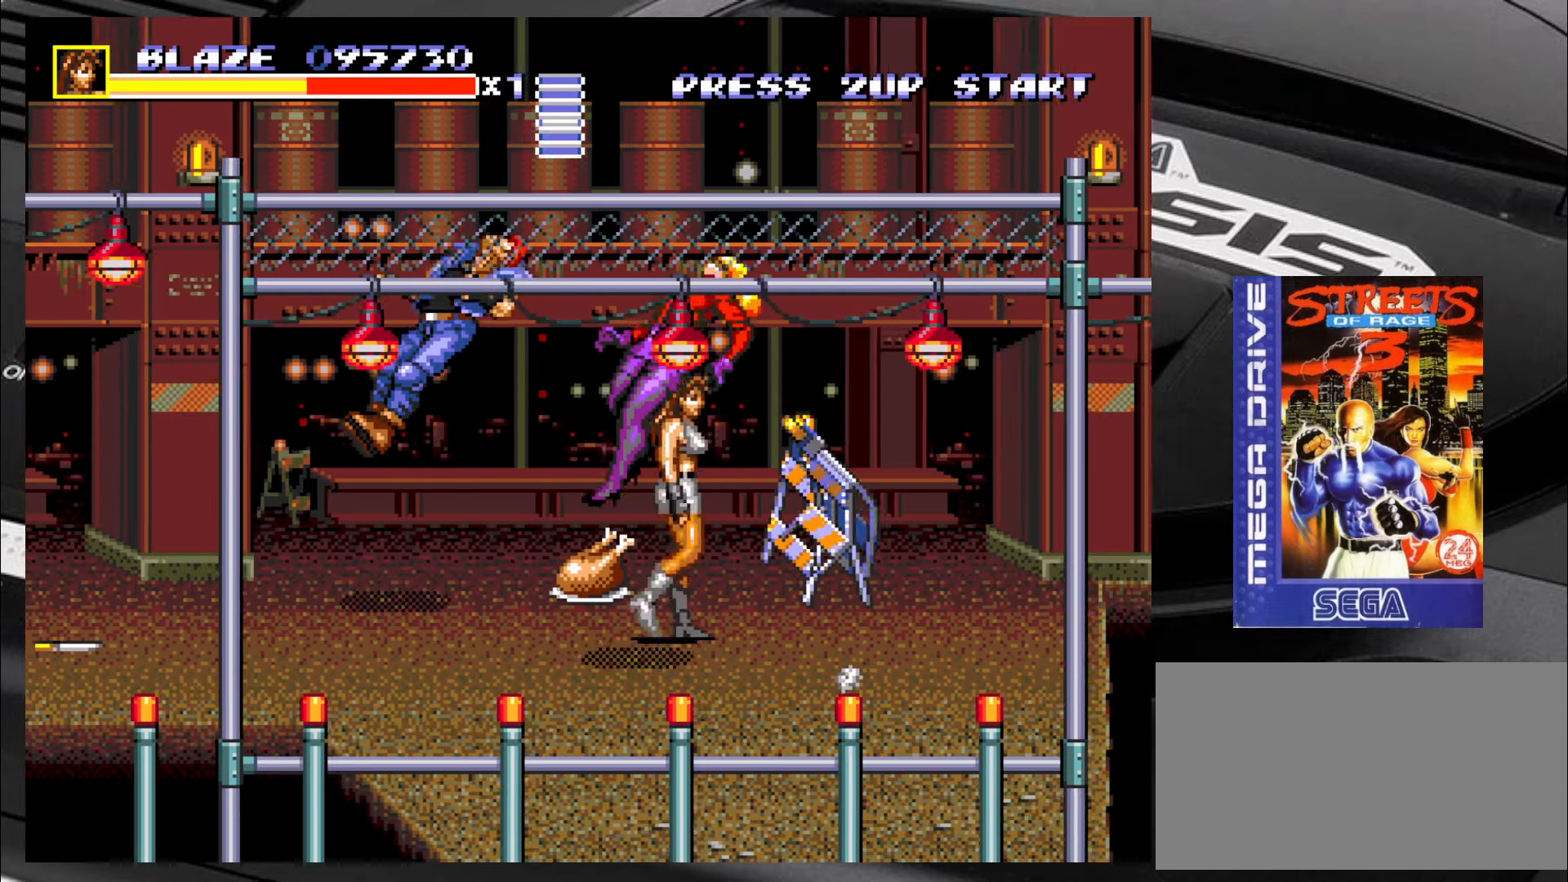
{"buttons": ["CIRCLE"], "left_stick": "center", "events": [[50, "left_stick", "up-right"], [284, "left_stick", "left"], [467, "CIRCLE", "down"], [500, "left_stick", "center"]]}
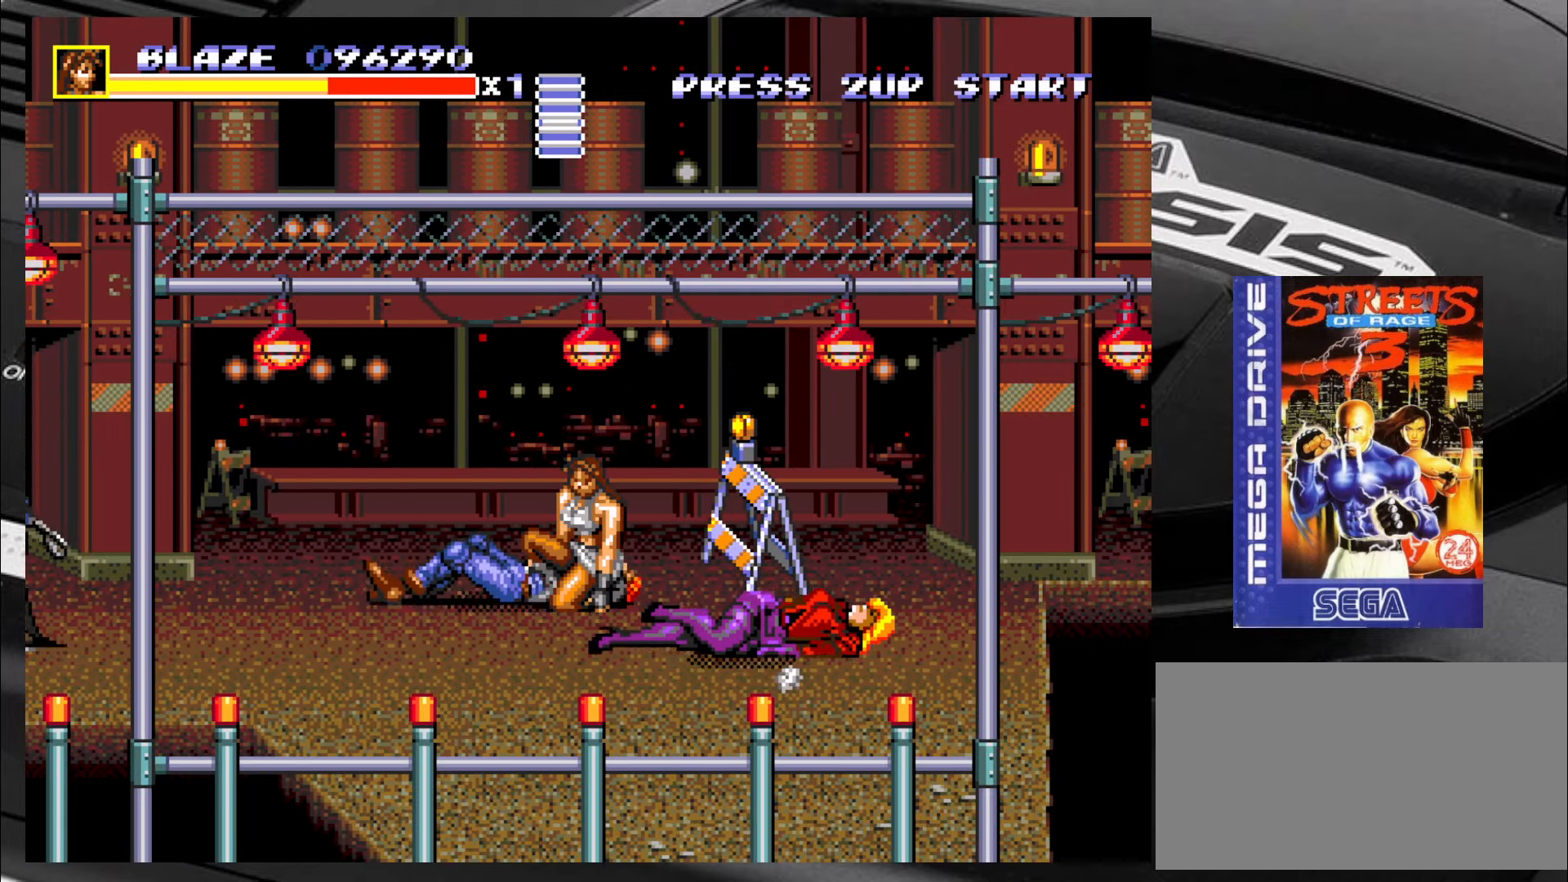
{"buttons": [], "left_stick": "down-right", "events": [[84, "CIRCLE", "up"], [200, "left_stick", "right"], [284, "left_stick", "down-right"]]}
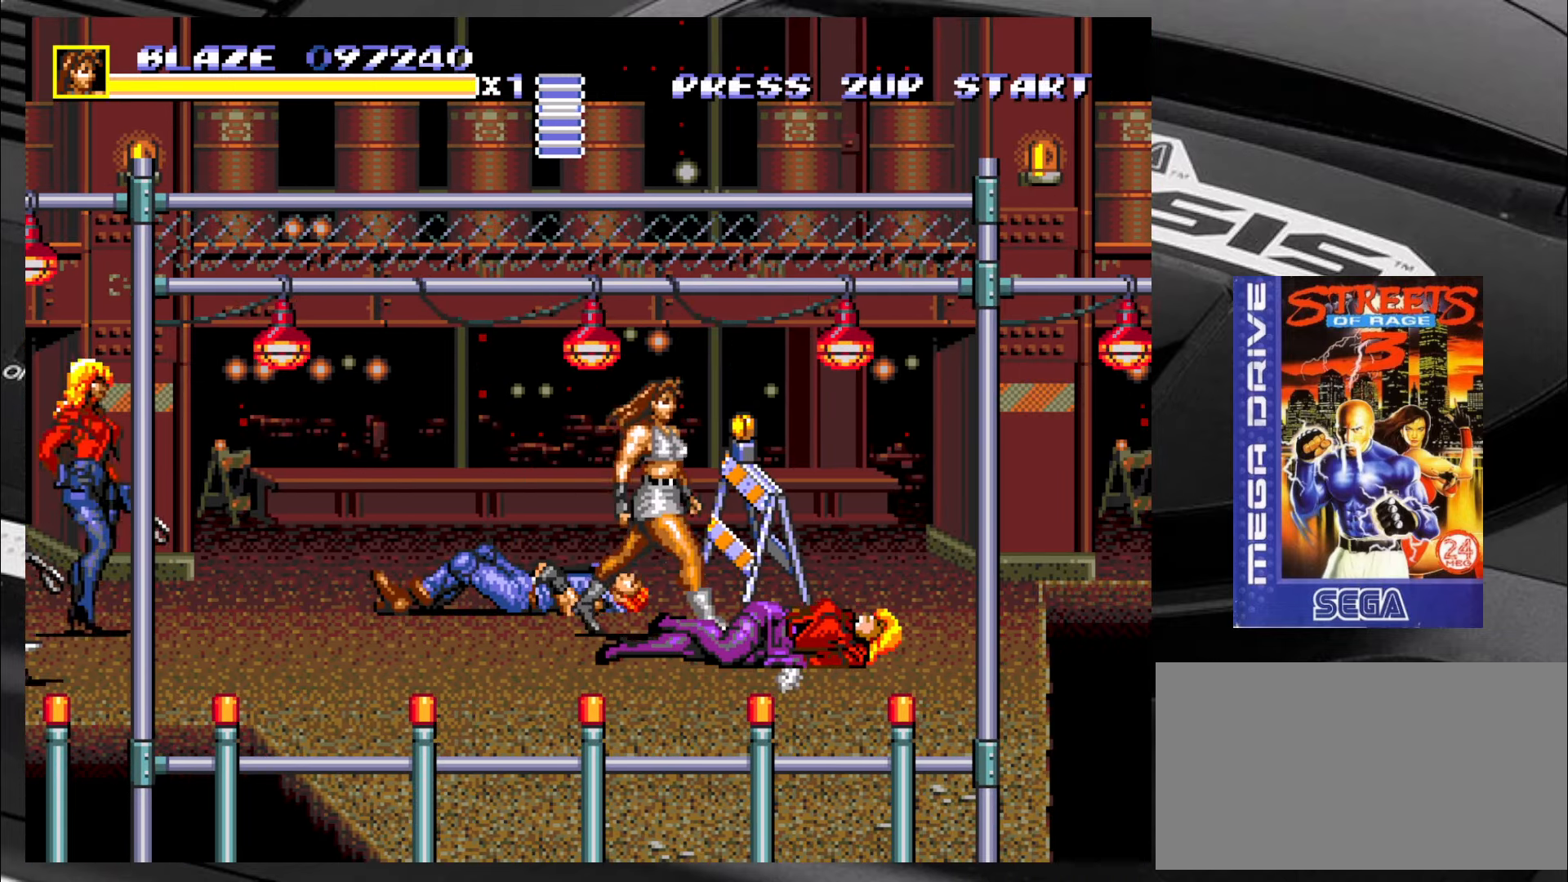
{"buttons": [], "left_stick": "down-right", "events": []}
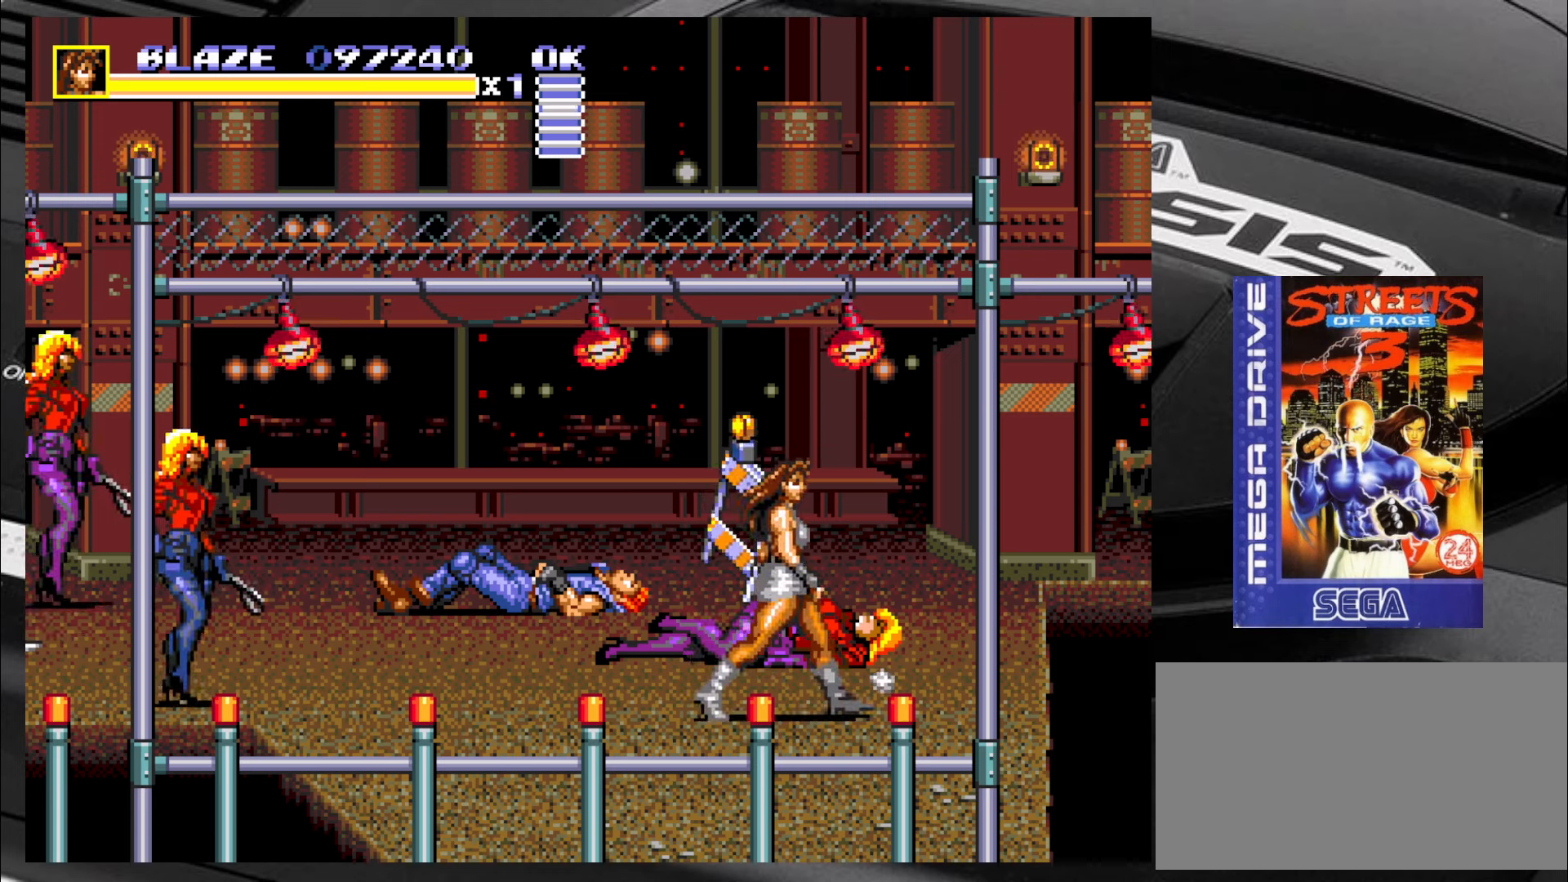
{"buttons": [], "left_stick": "up-left", "events": [[66, "left_stick", "up-right"], [483, "left_stick", "up-left"]]}
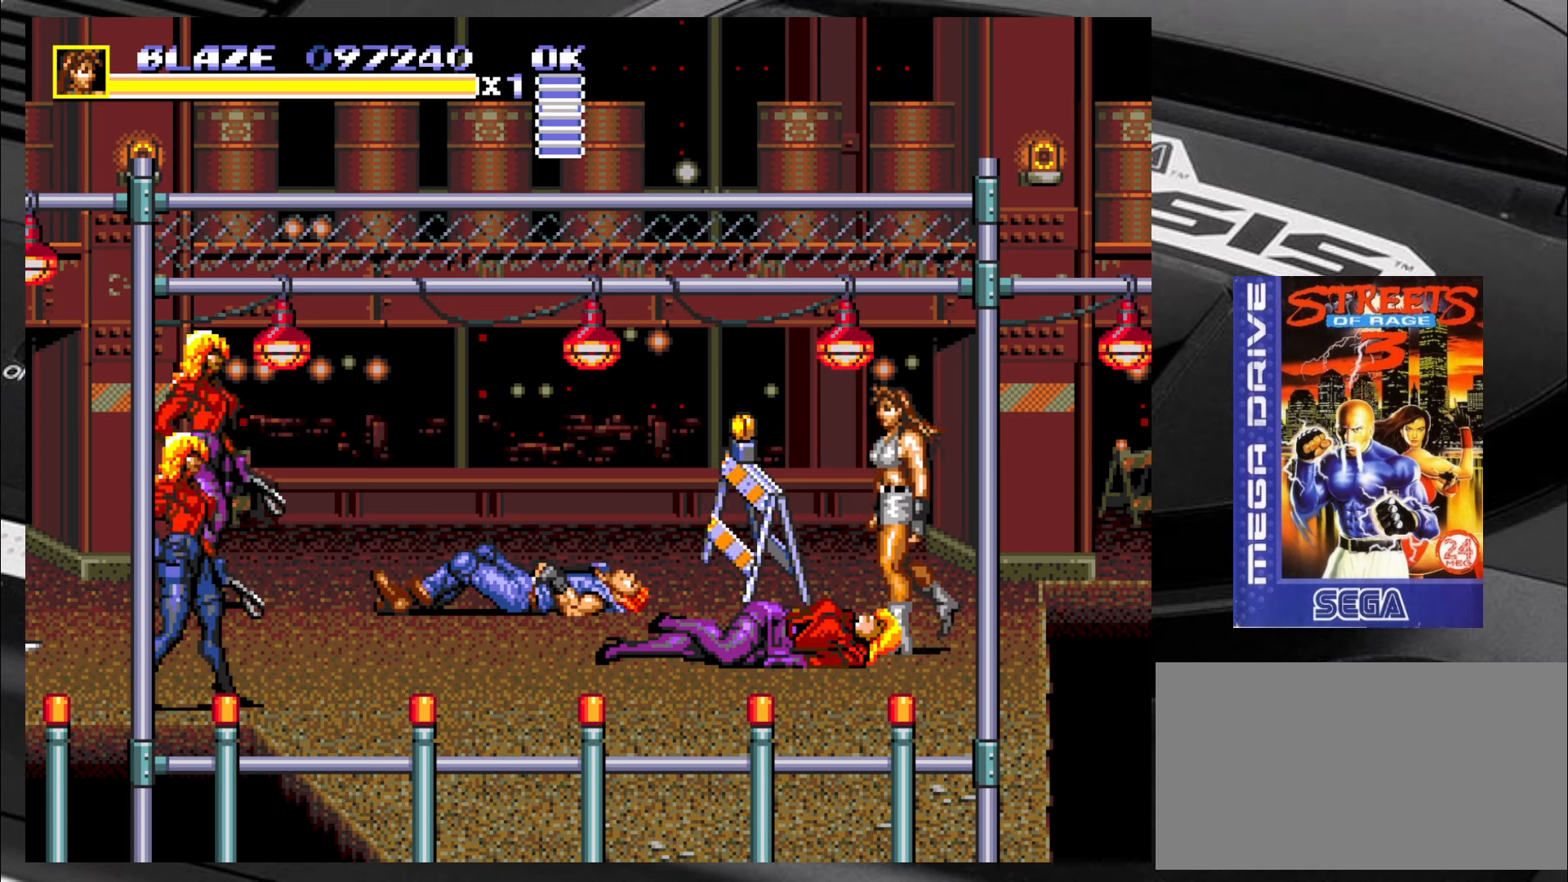
{"buttons": [], "left_stick": "center", "events": [[150, "left_stick", "center"]]}
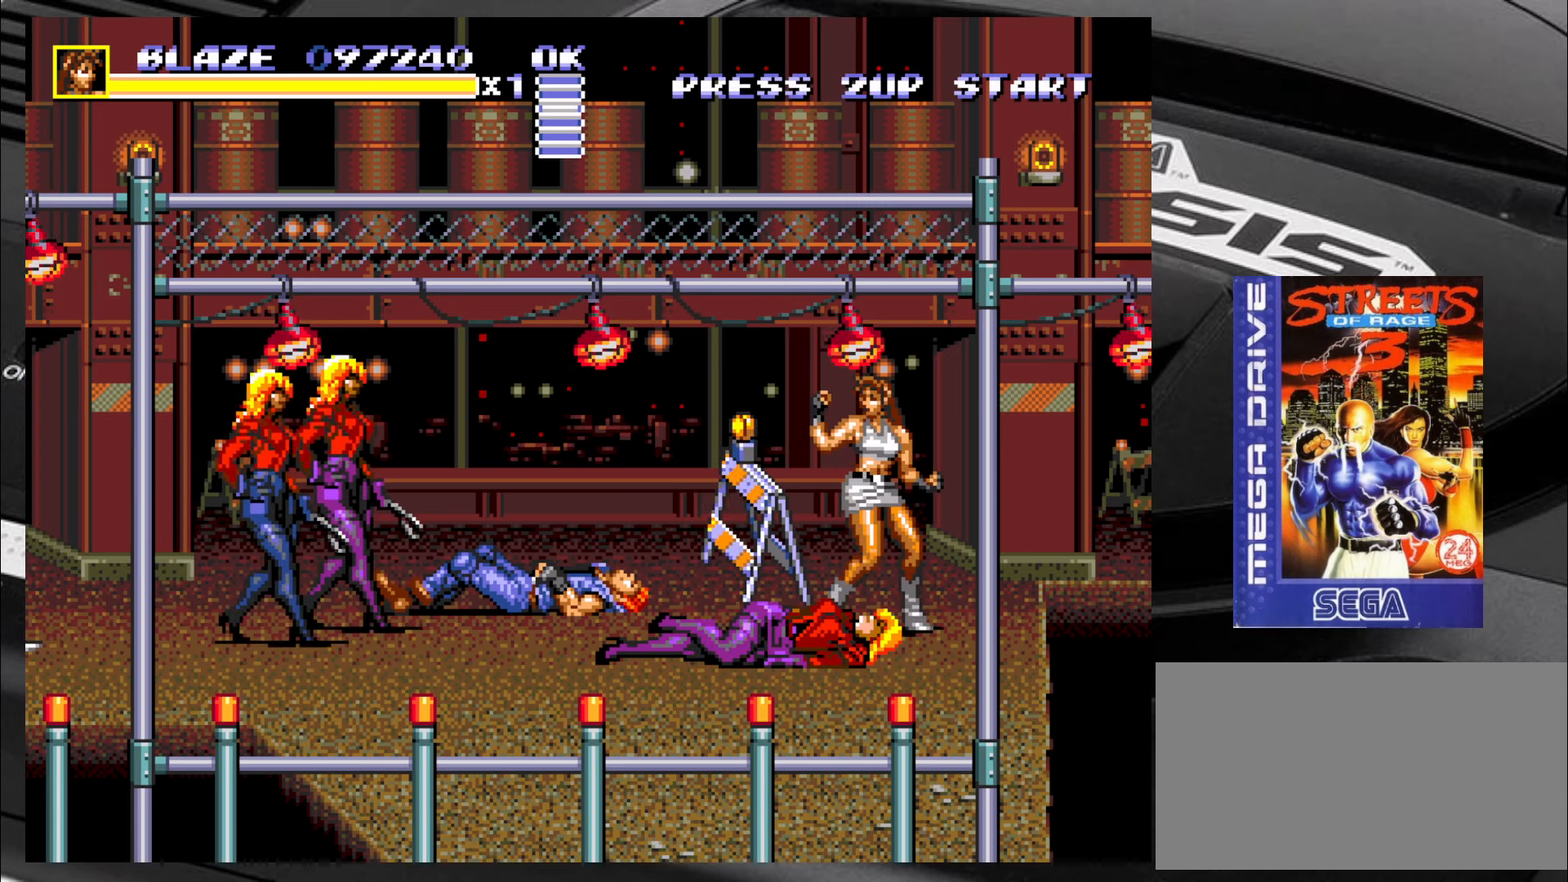
{"buttons": ["SQUARE"], "left_stick": "left", "events": [[100, "SQUARE", "down"], [183, "left_stick", "down"], [266, "left_stick", "left"], [416, "left_stick", "down"], [466, "left_stick", "left"]]}
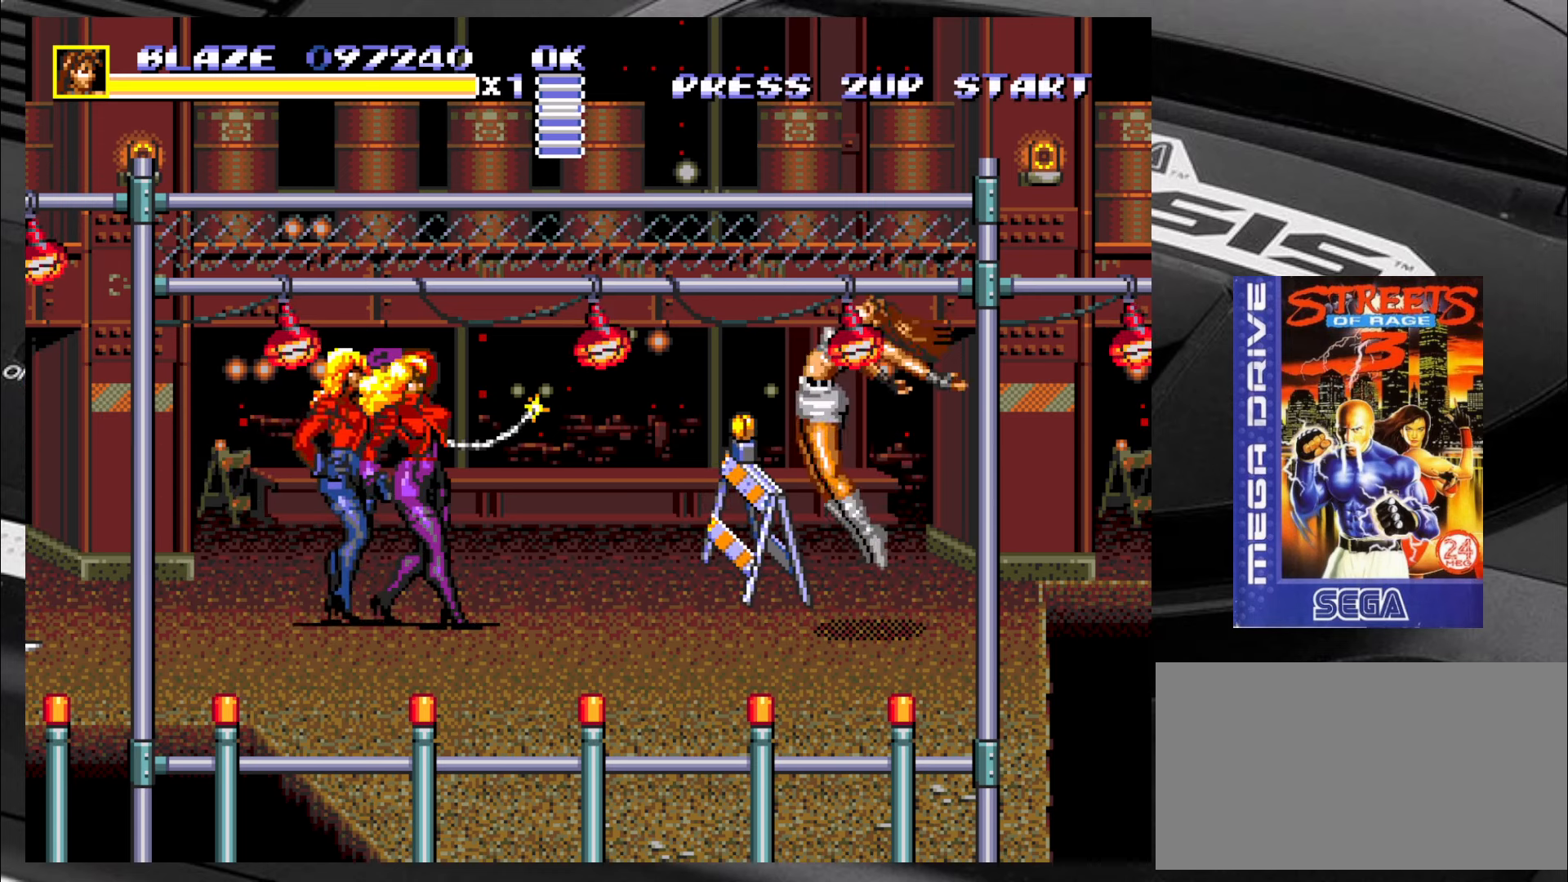
{"buttons": ["SQUARE"], "left_stick": "left", "events": [[133, "left_stick", "down"], [216, "left_stick", "left"], [333, "left_stick", "right"], [383, "left_stick", "down"], [466, "left_stick", "left"]]}
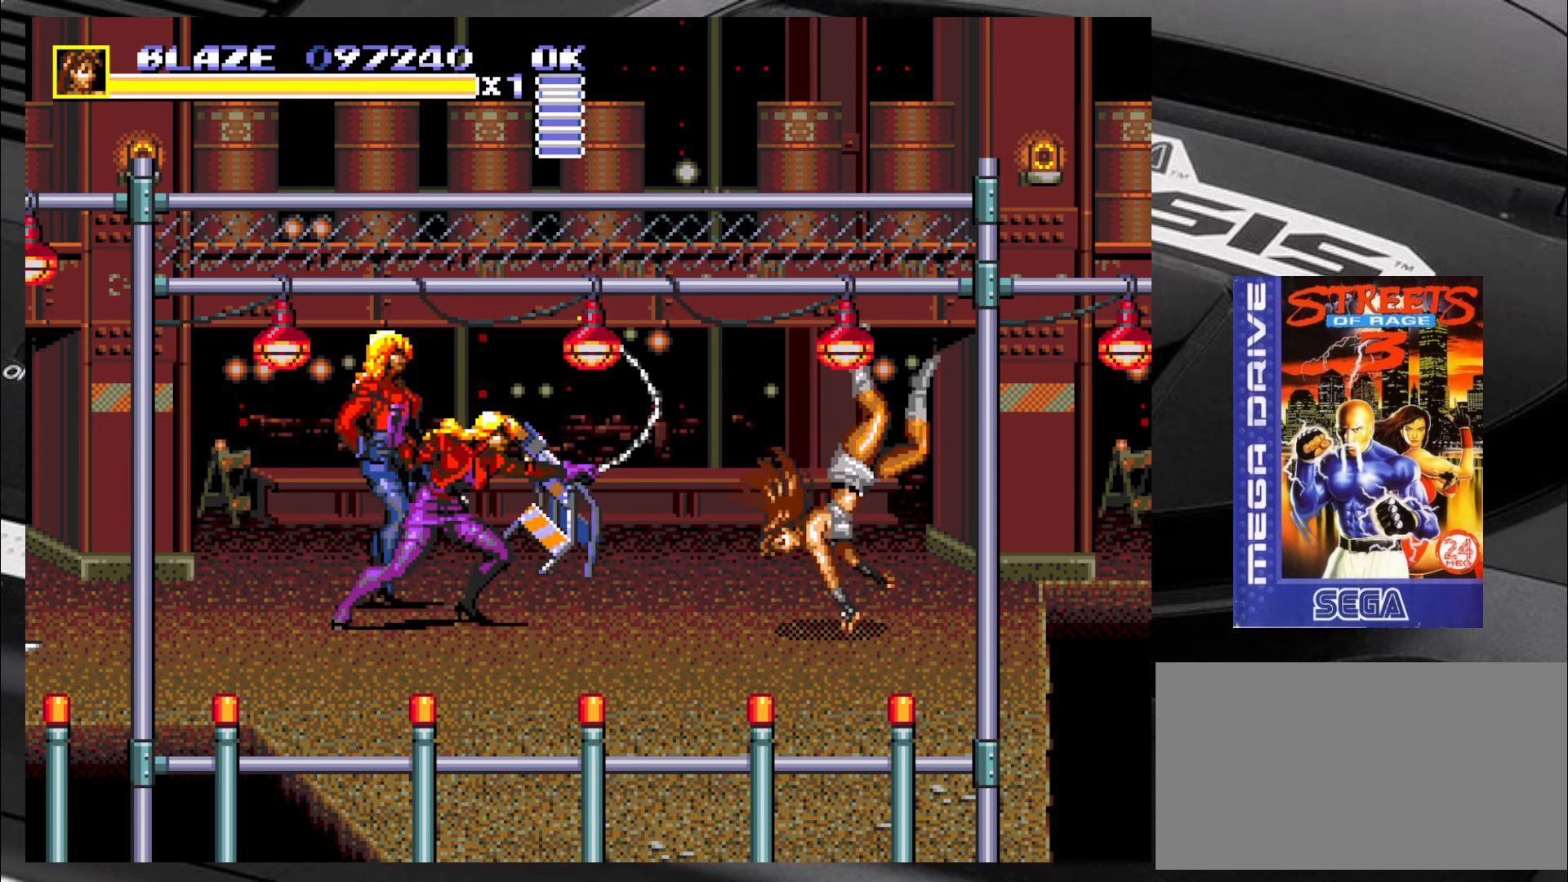
{"buttons": ["SQUARE"], "left_stick": "center", "events": [[50, "left_stick", "center"]]}
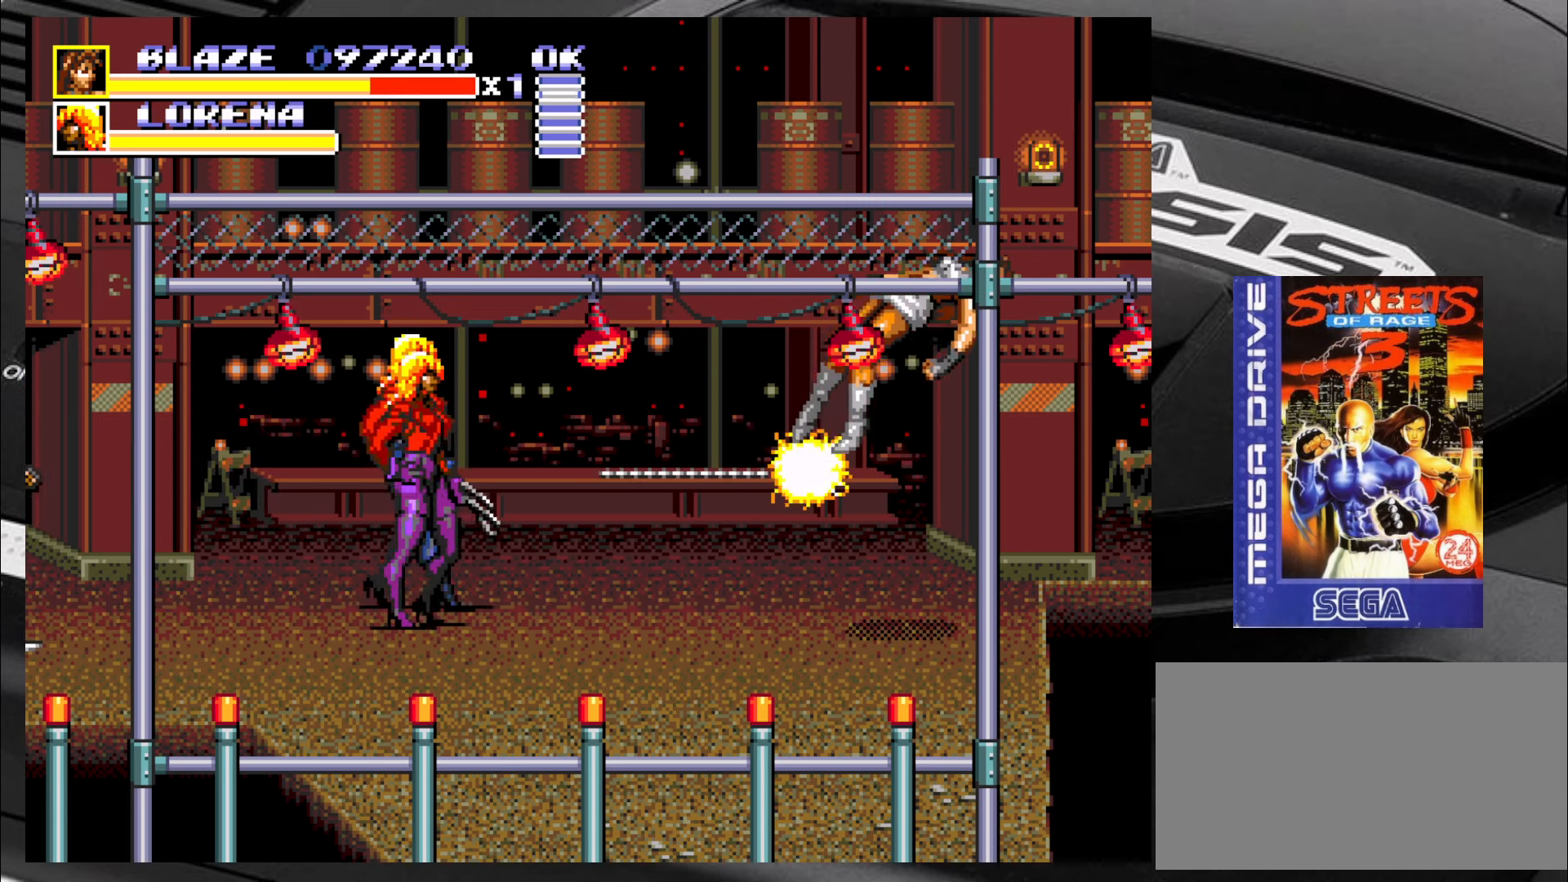
{"buttons": [], "left_stick": "center", "events": [[83, "SQUARE", "up"]]}
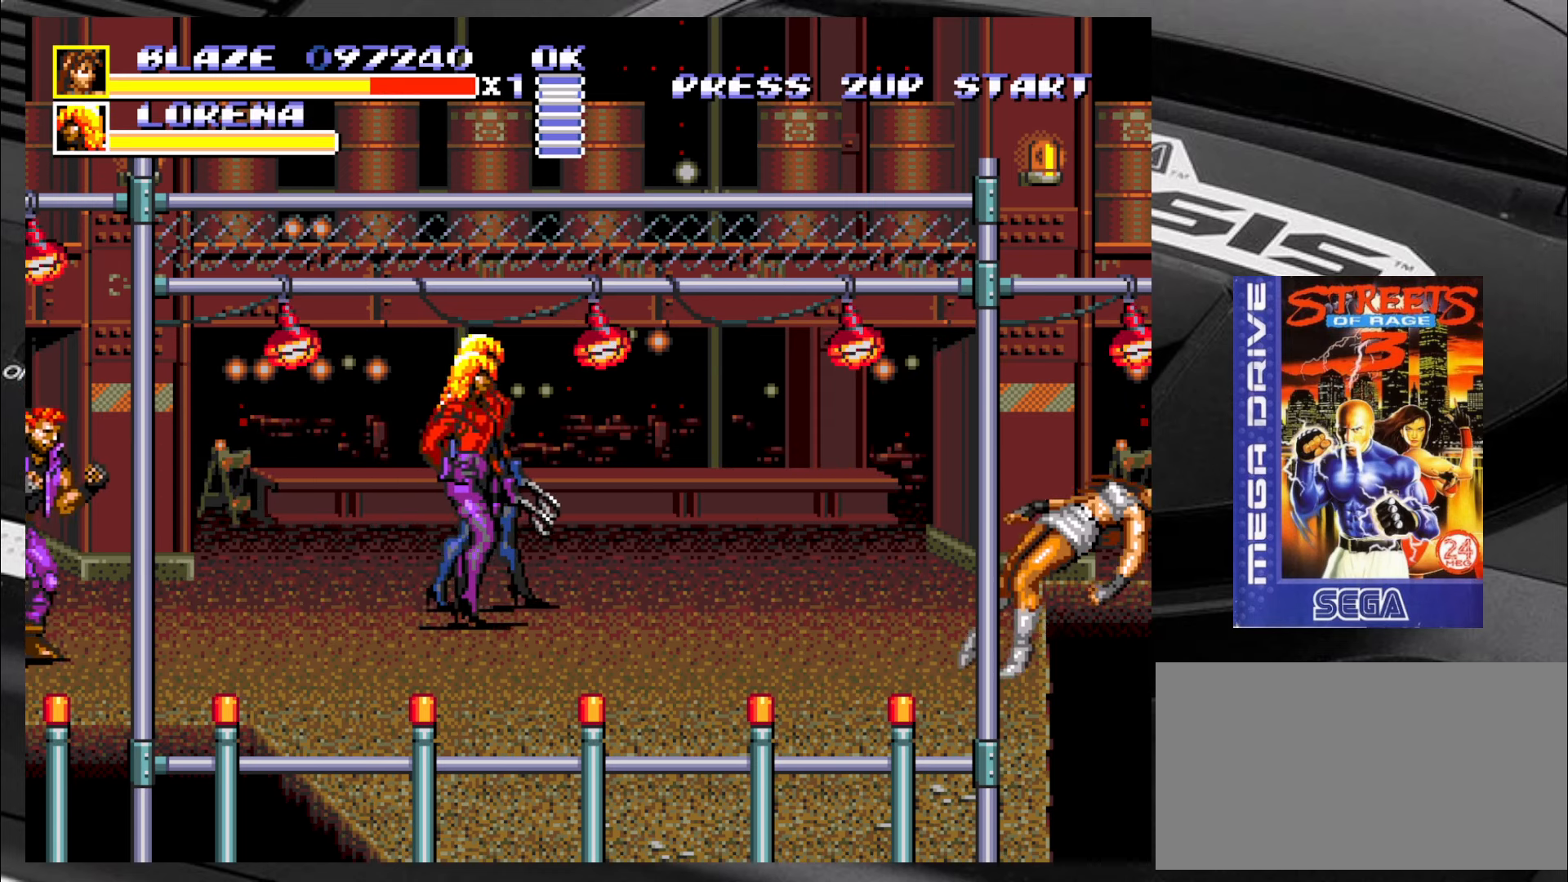
{"buttons": [], "left_stick": "center", "events": []}
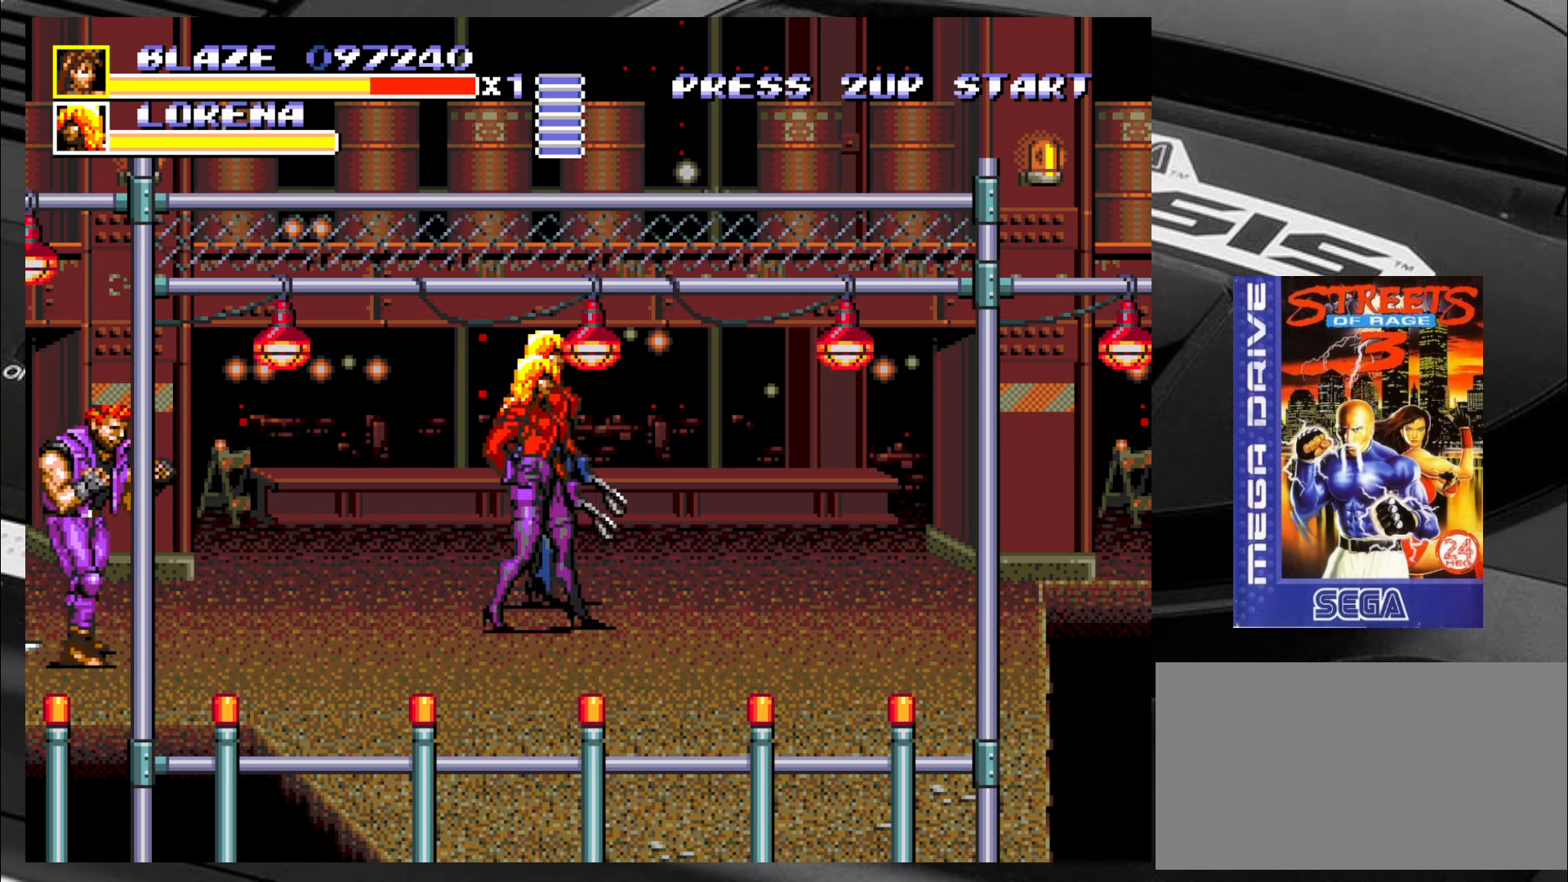
{"buttons": [], "left_stick": "center", "events": []}